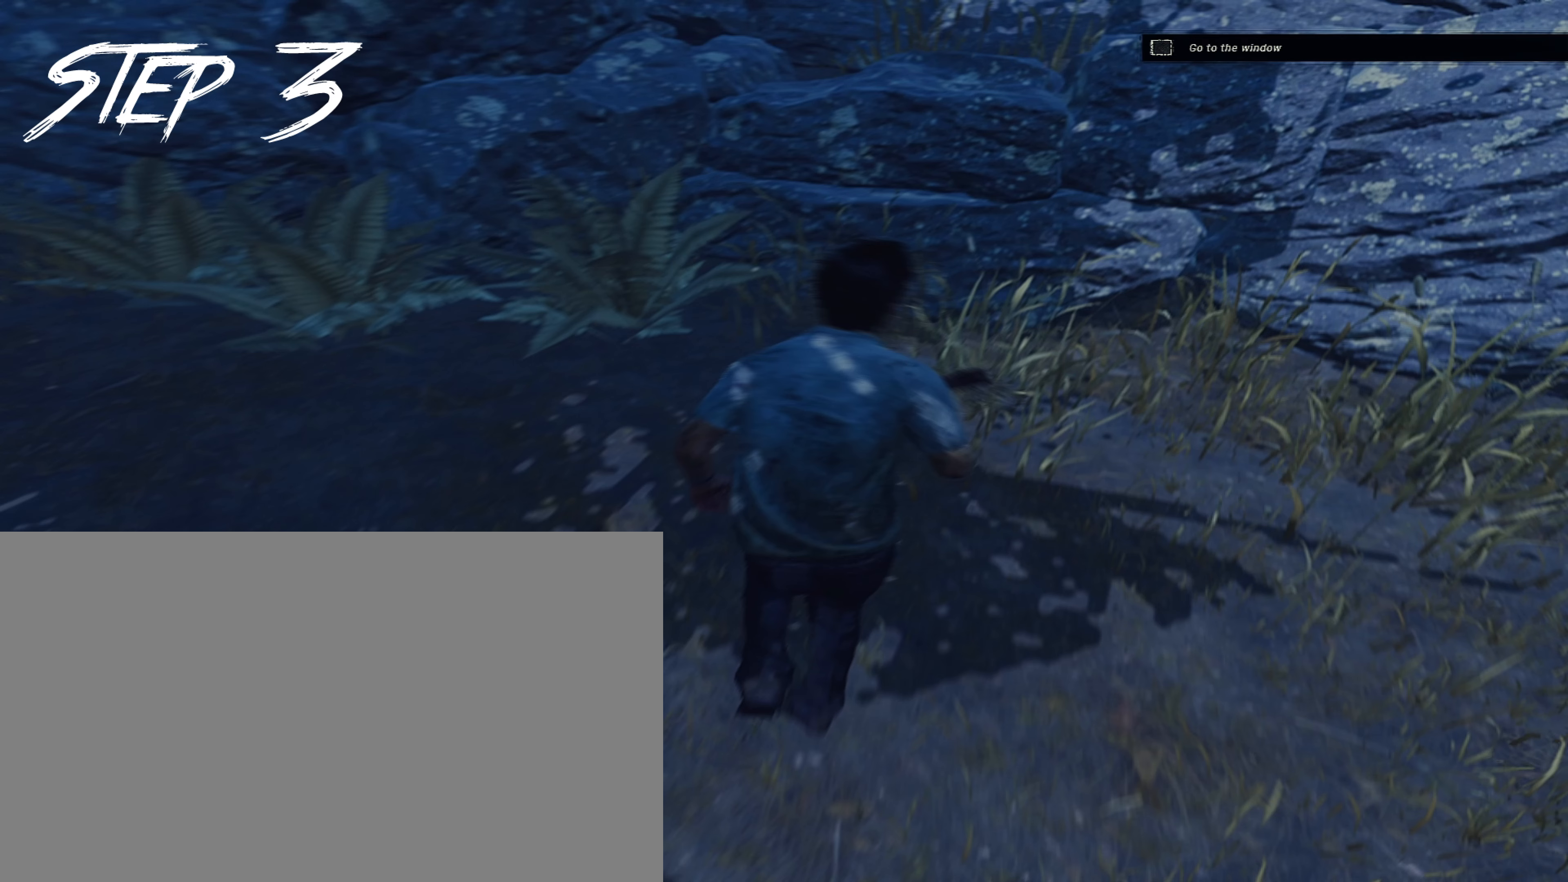
Gameplay with keyboard and mouse; each line is a JSON object with the keys and mouse buttons held at the frame after it. "events" lists presses ("down") and releases ("up") of "1", "2", "3", "4", "5", "a", "alt", "c", "caps_lock", "ctrl", "d", "e", "f", "g", "q", "r", "s", "shift", "space", "t", "tab", "v", "w", "x", "z", "mouse_left", "mouse_wheel" and "mouse_right" between this image and that frame as [ms after this image, input, new state], when the widget could be followed in between. "mouse_left", "mouse_wheel", "mouse_right" = the "left", "wheel", "right" buttons of the "mouse" list. No other keys are recorded. "wheel" means that the mouse wheel is clicked or scrolled. Not read: mouse_move.
{"keys": ["a", "d", "shift", "w"], "mouse": [], "events": []}
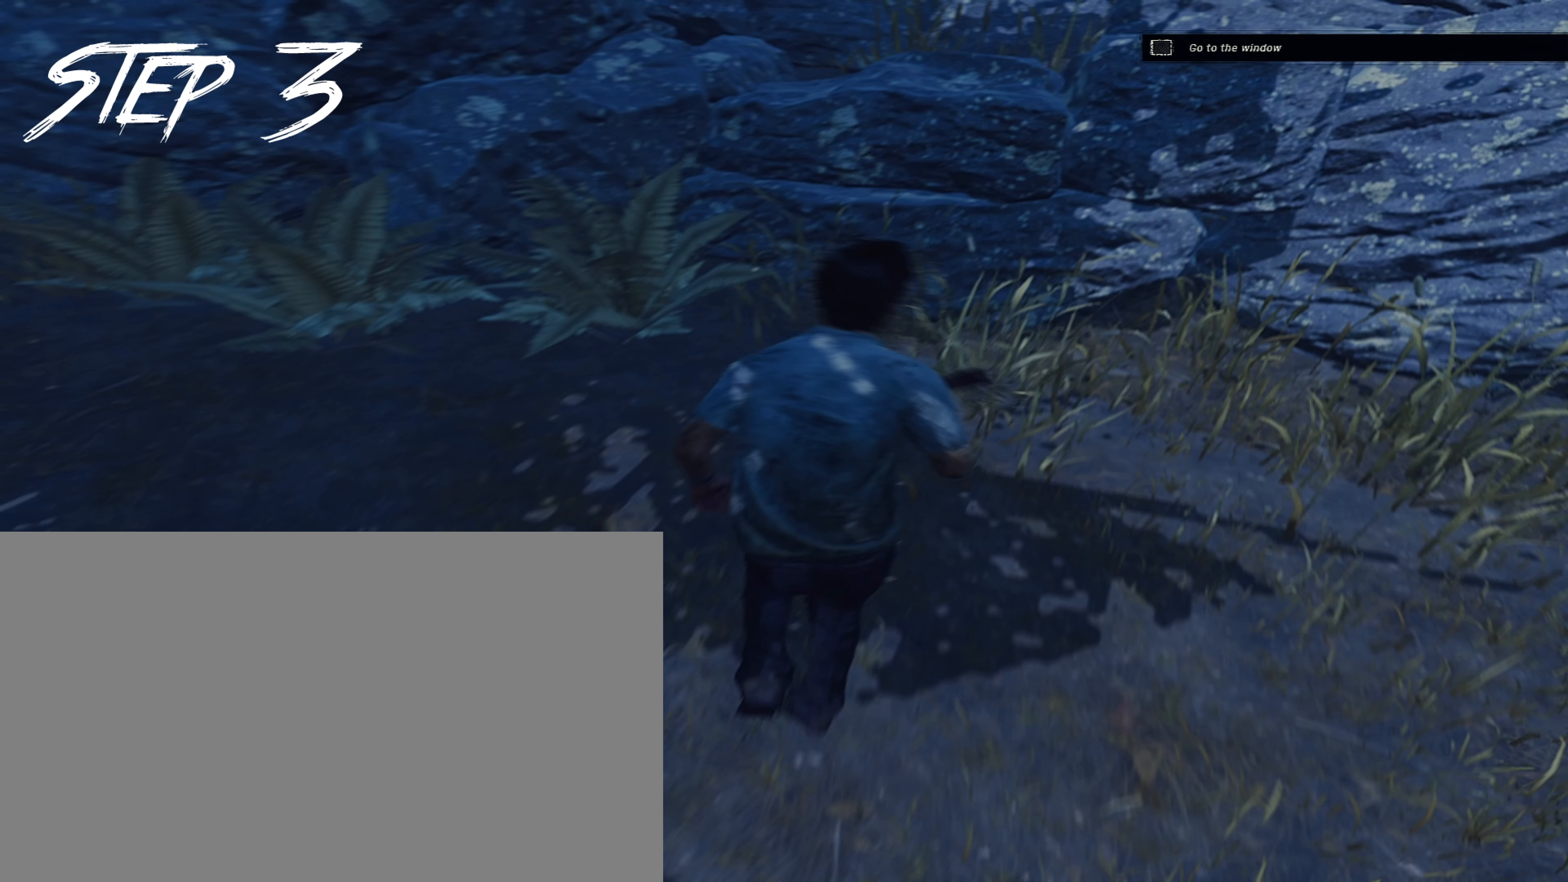
{"keys": ["a", "d", "shift", "w"], "mouse": [], "events": []}
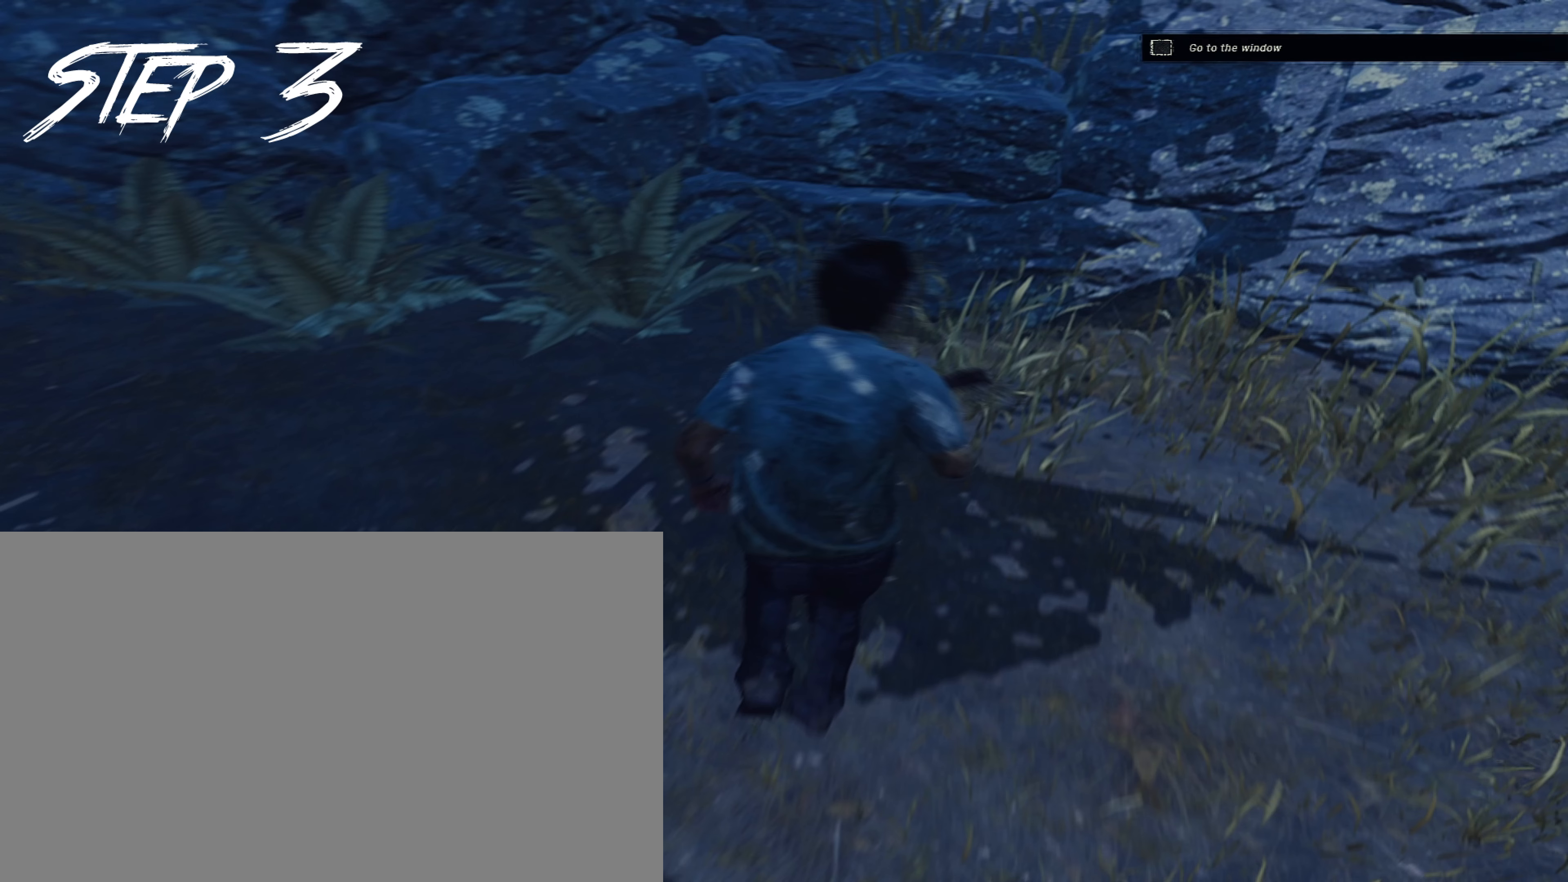
{"keys": ["a", "d", "shift", "w"], "mouse": [], "events": []}
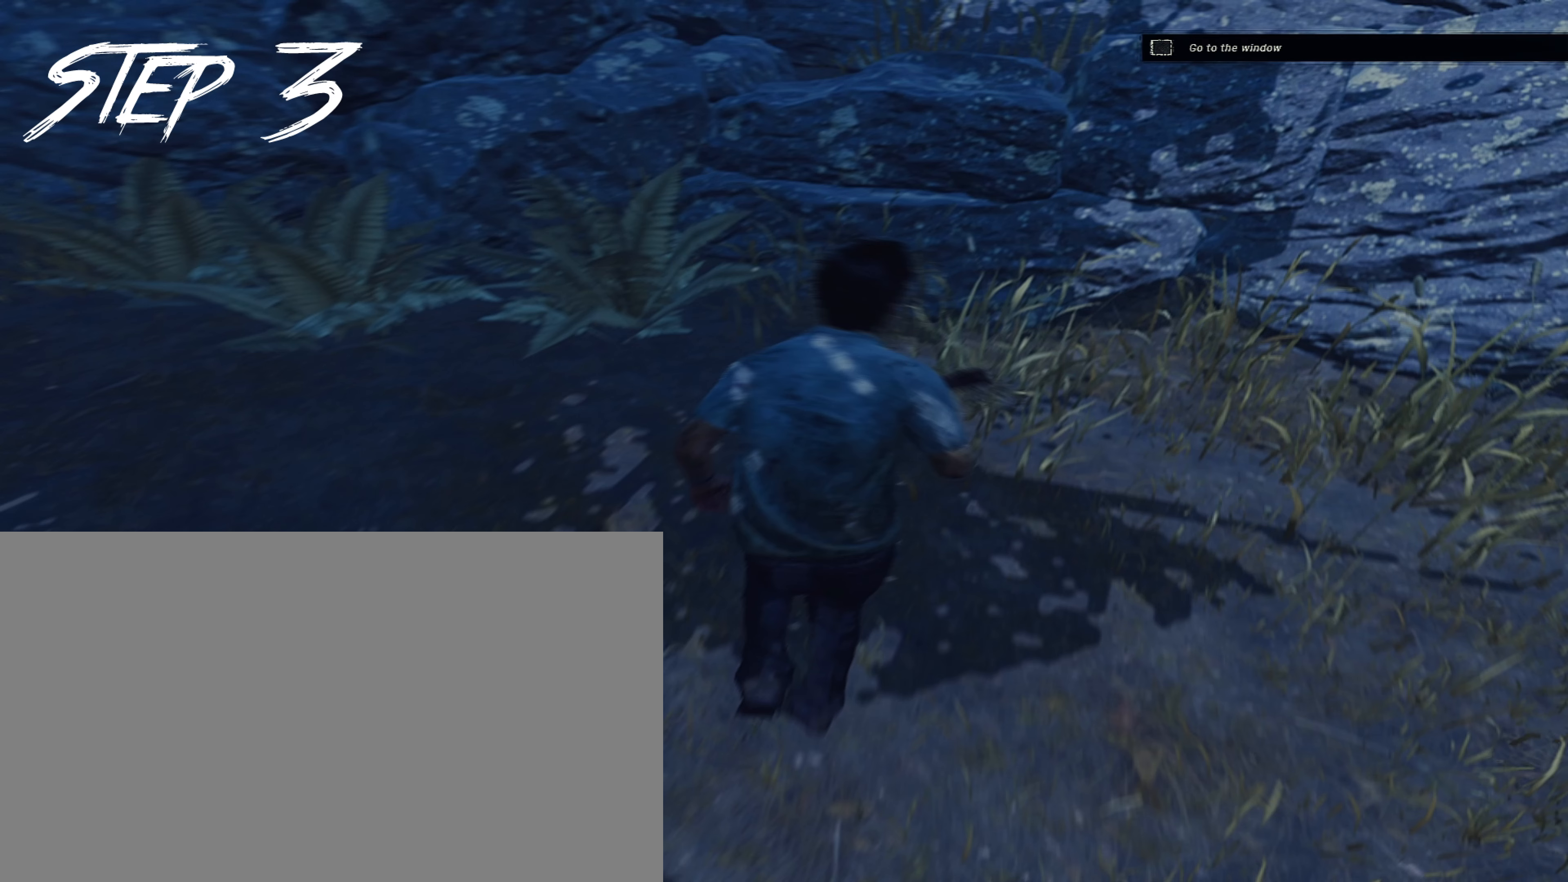
{"keys": ["a", "d", "shift", "w"], "mouse": [], "events": []}
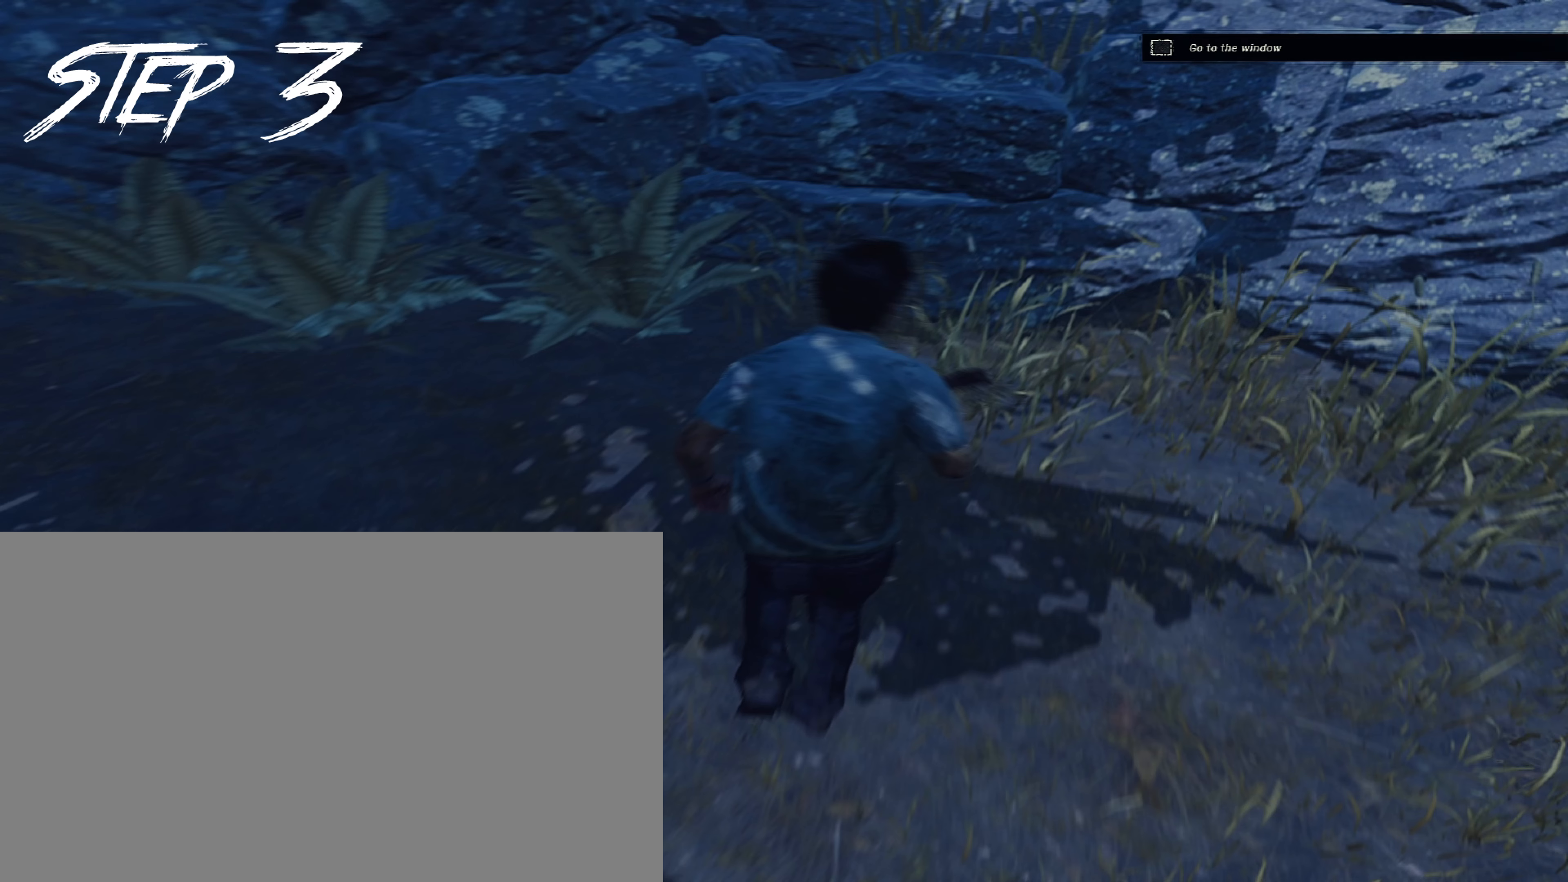
{"keys": ["a", "d", "shift", "w"], "mouse": [], "events": []}
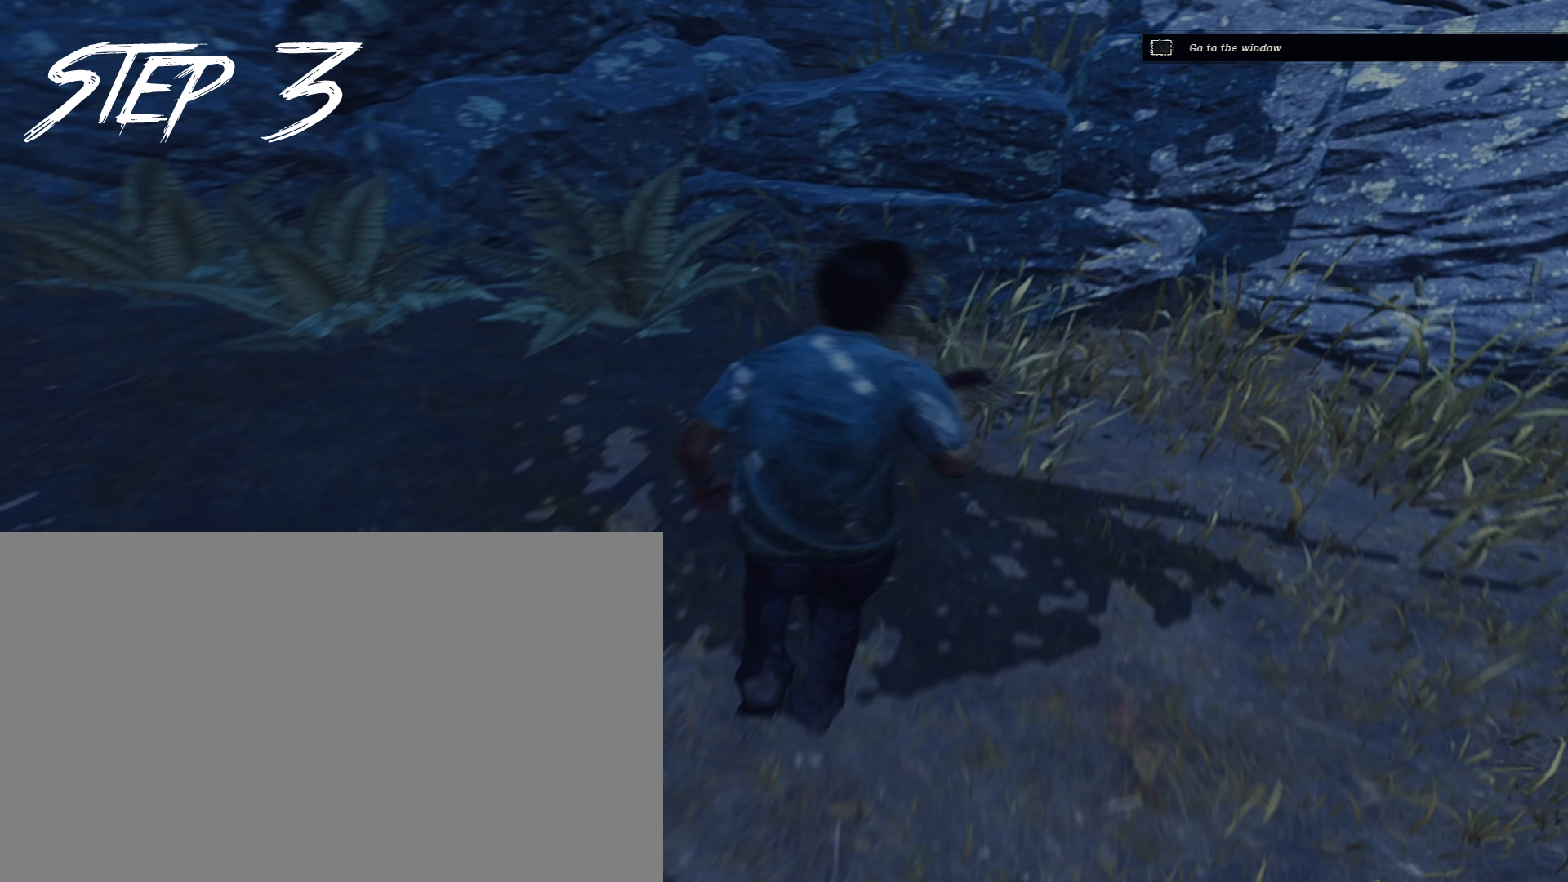
{"keys": ["a", "d", "shift", "w"], "mouse": [], "events": []}
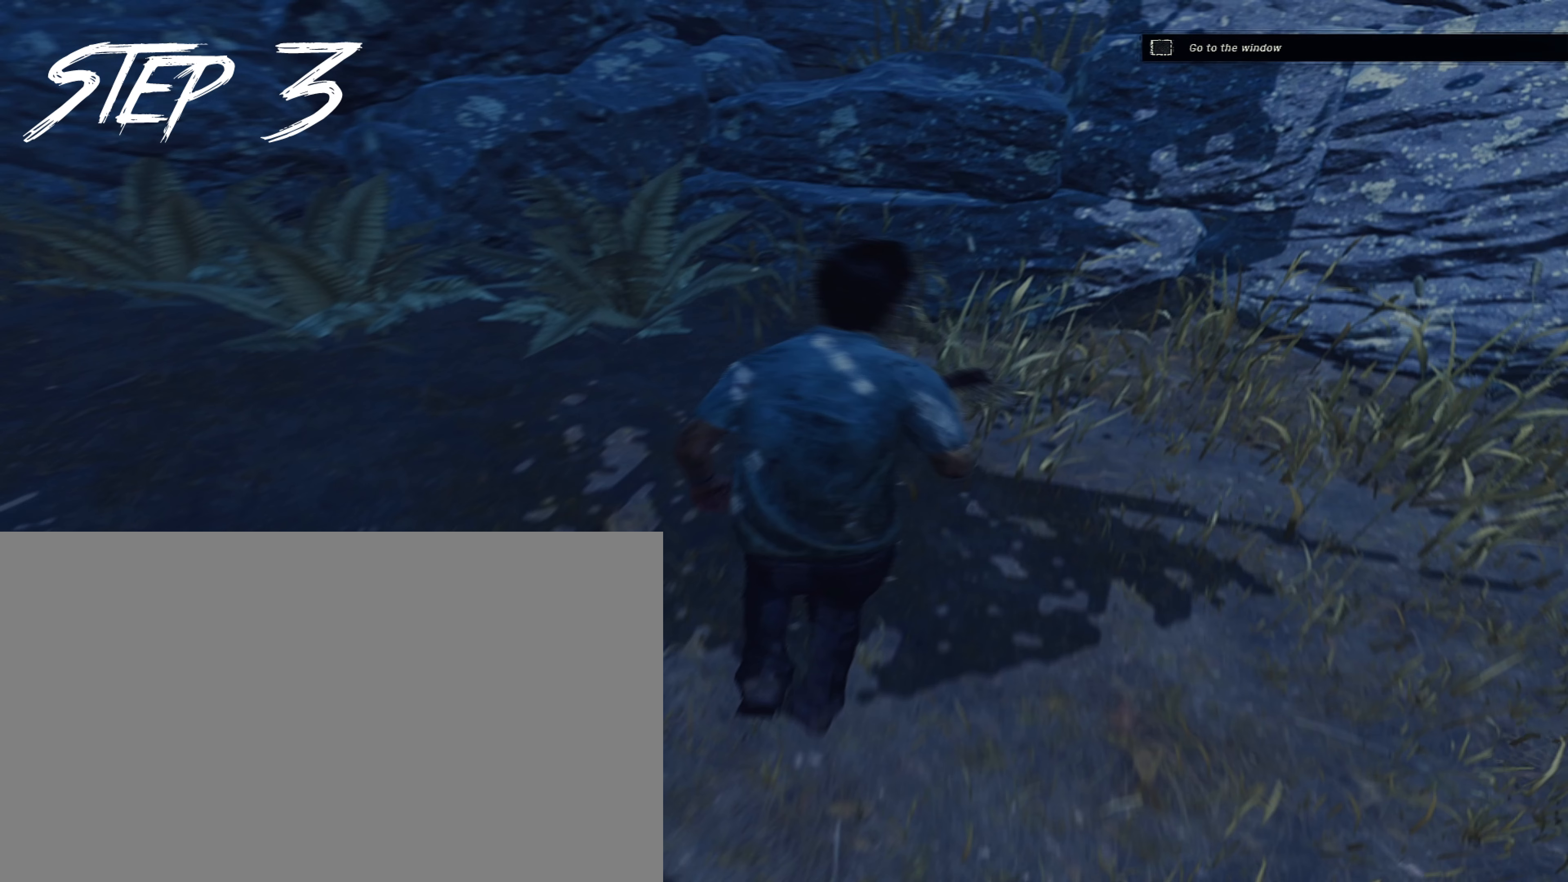
{"keys": ["a", "d", "shift", "w"], "mouse": [], "events": []}
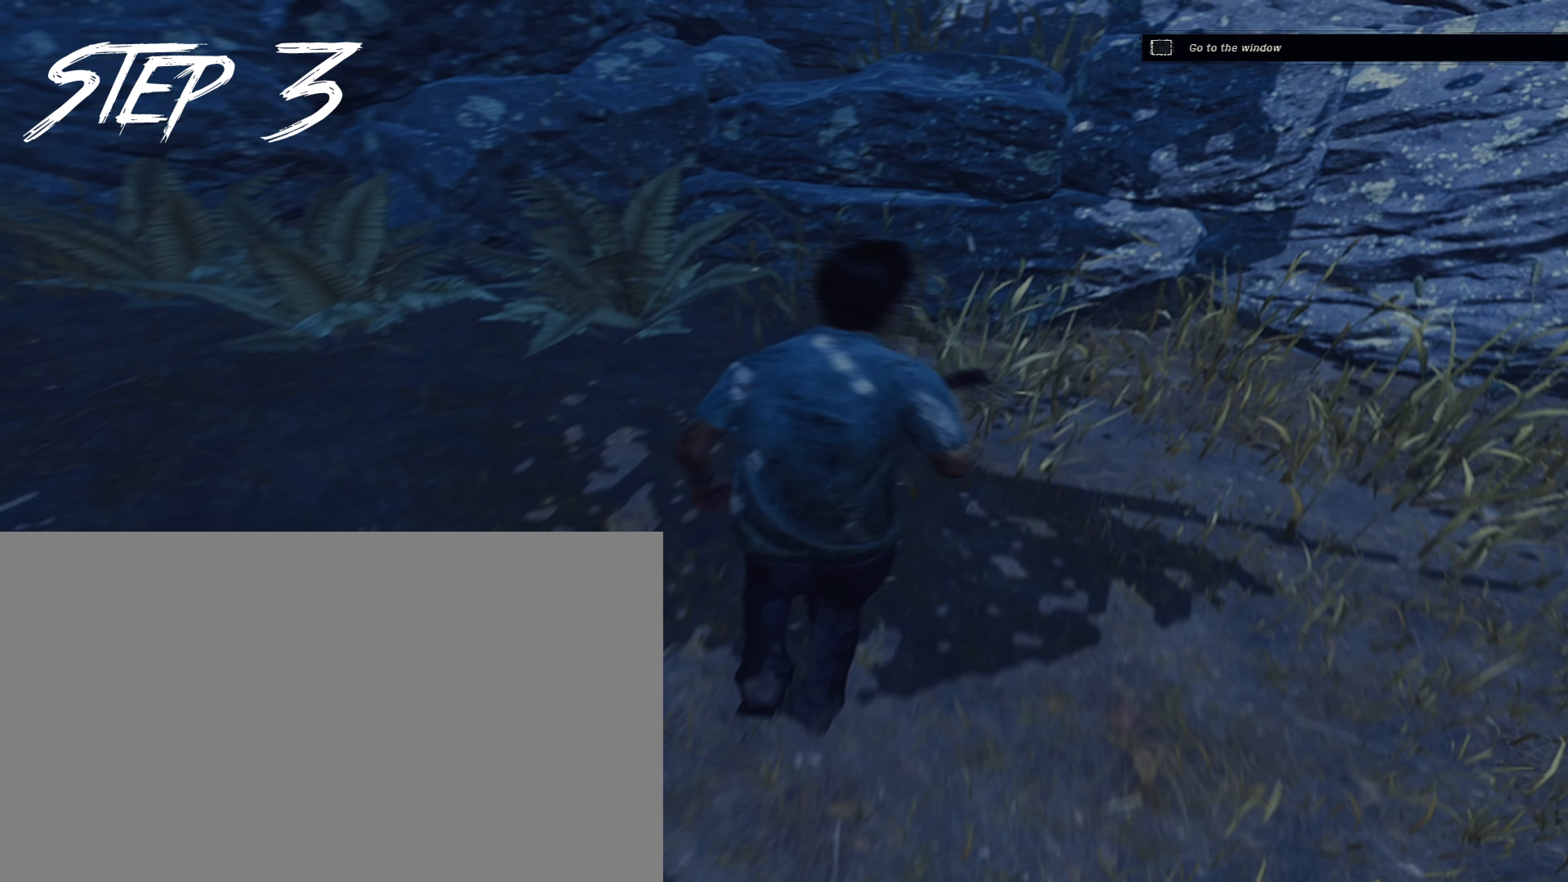
{"keys": ["a", "d", "shift", "w"], "mouse": [], "events": []}
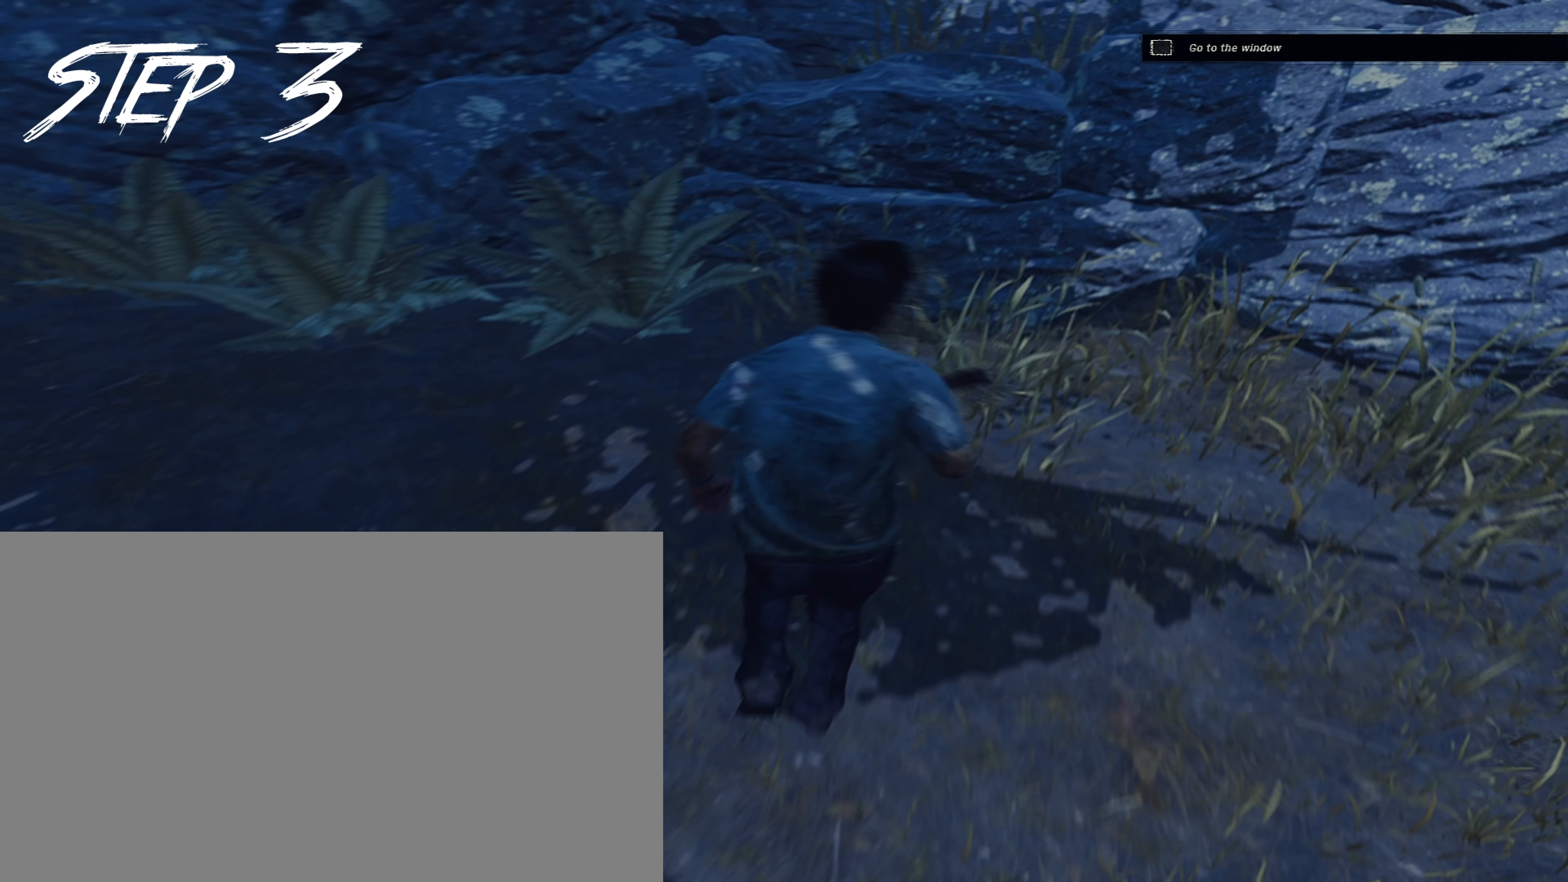
{"keys": ["a", "d", "shift", "w"], "mouse": [], "events": []}
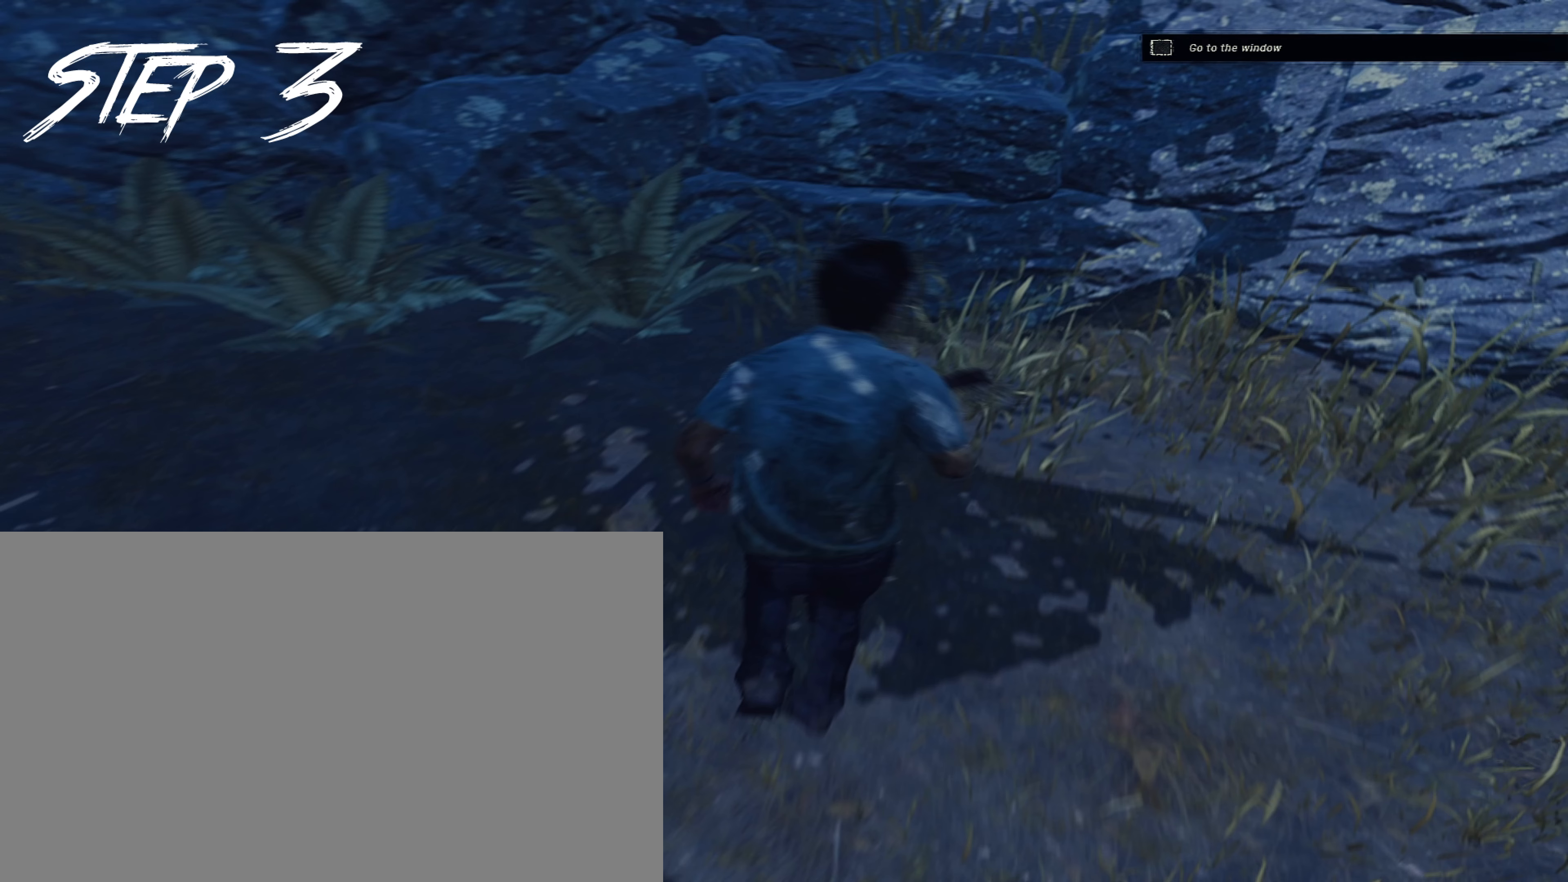
{"keys": ["a", "d", "shift", "w"], "mouse": [], "events": []}
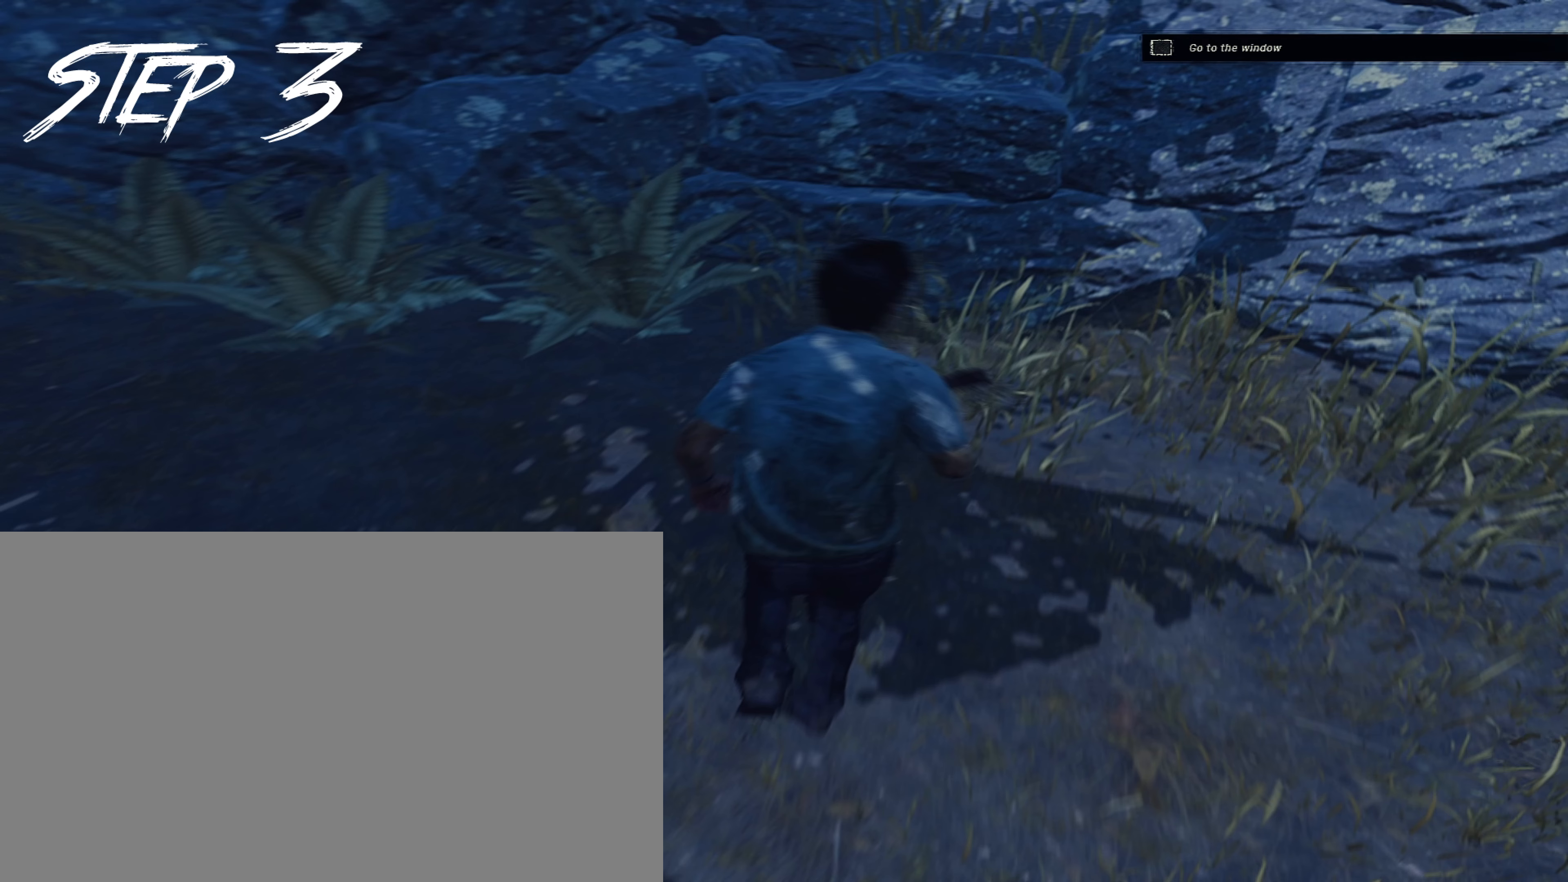
{"keys": ["a", "d", "shift", "w"], "mouse": [], "events": []}
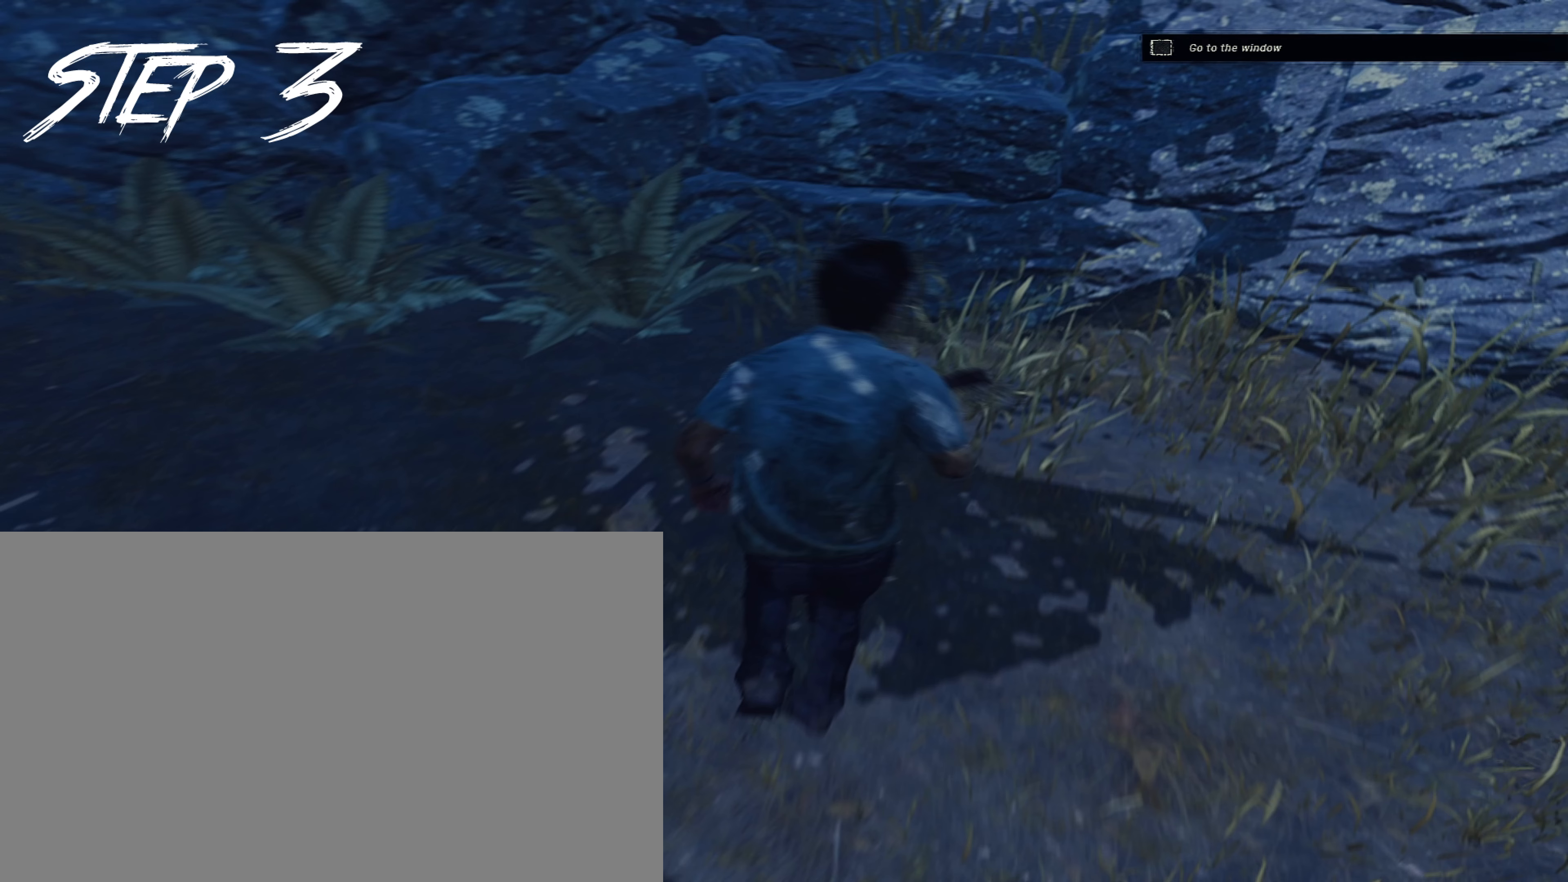
{"keys": ["a", "d", "shift", "w"], "mouse": [], "events": []}
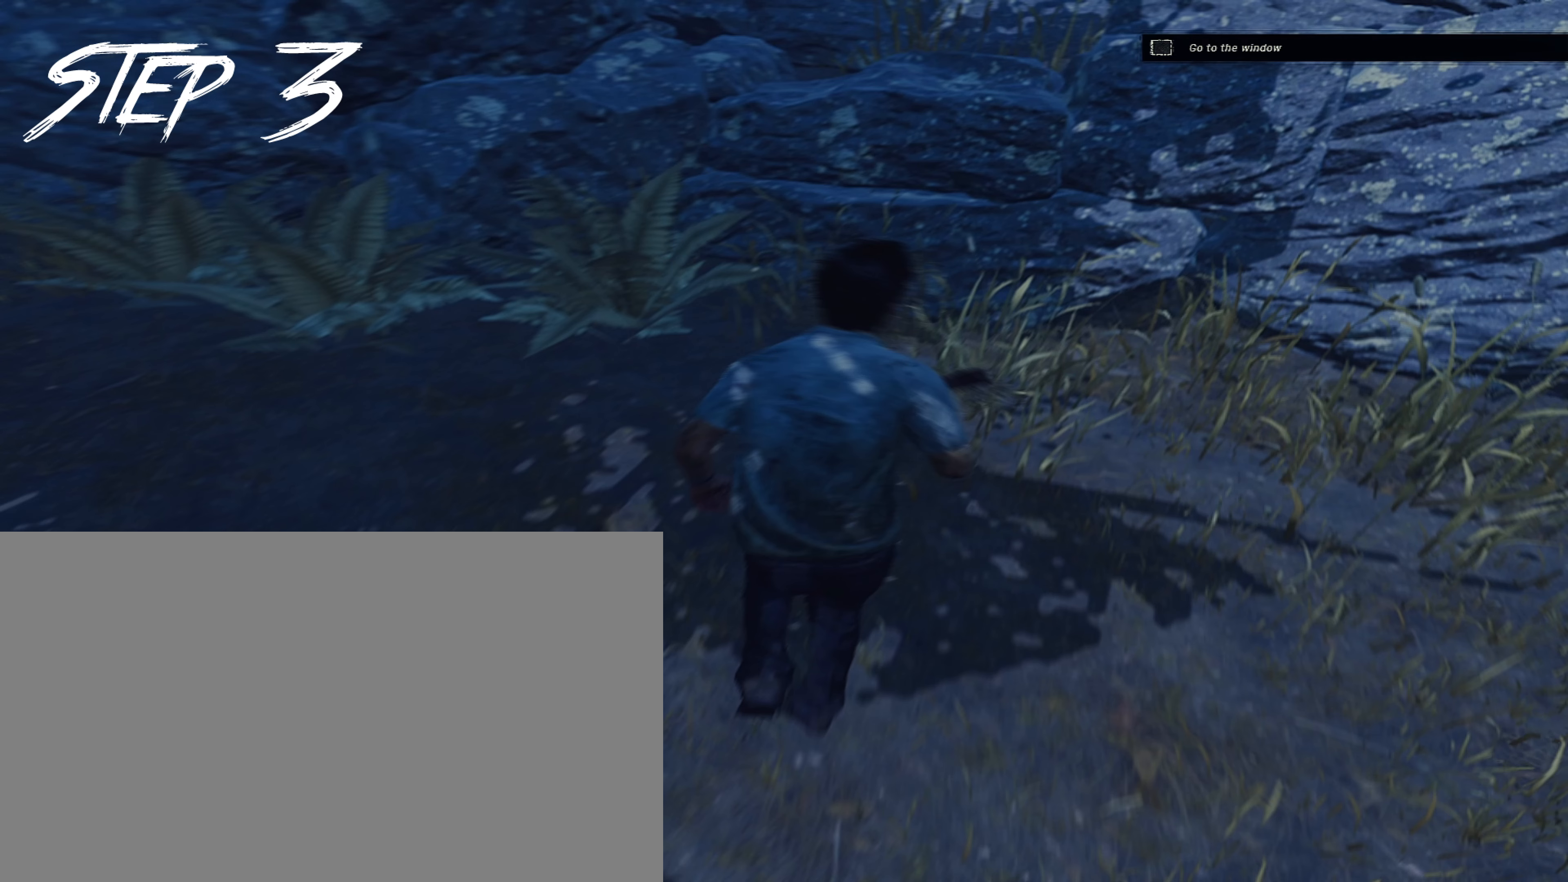
{"keys": ["a", "d", "shift", "w"], "mouse": [], "events": []}
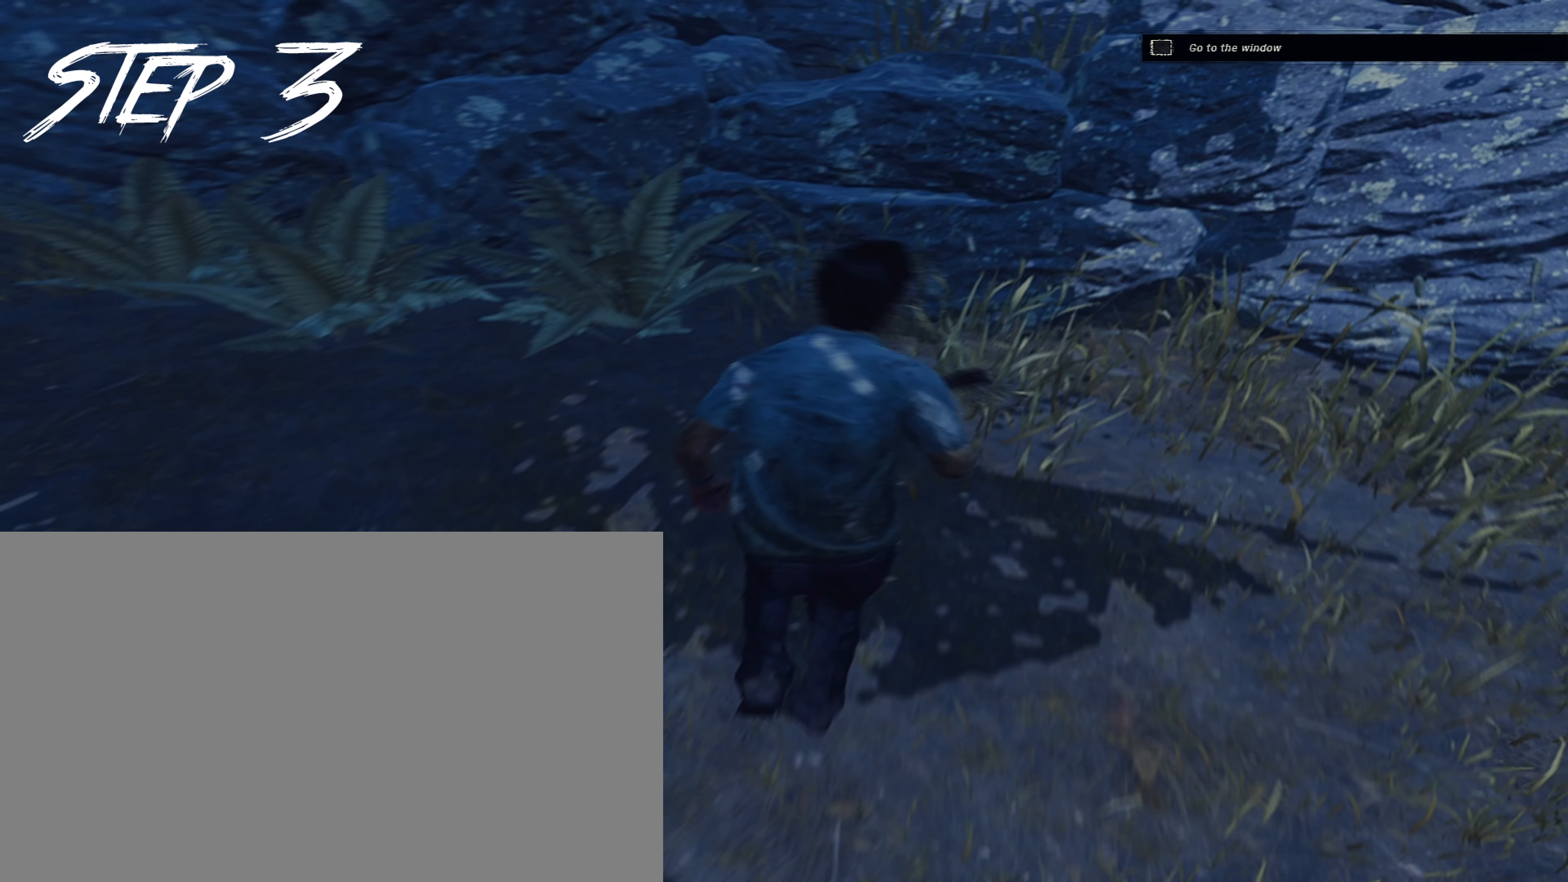
{"keys": ["a", "d", "shift", "w"], "mouse": [], "events": []}
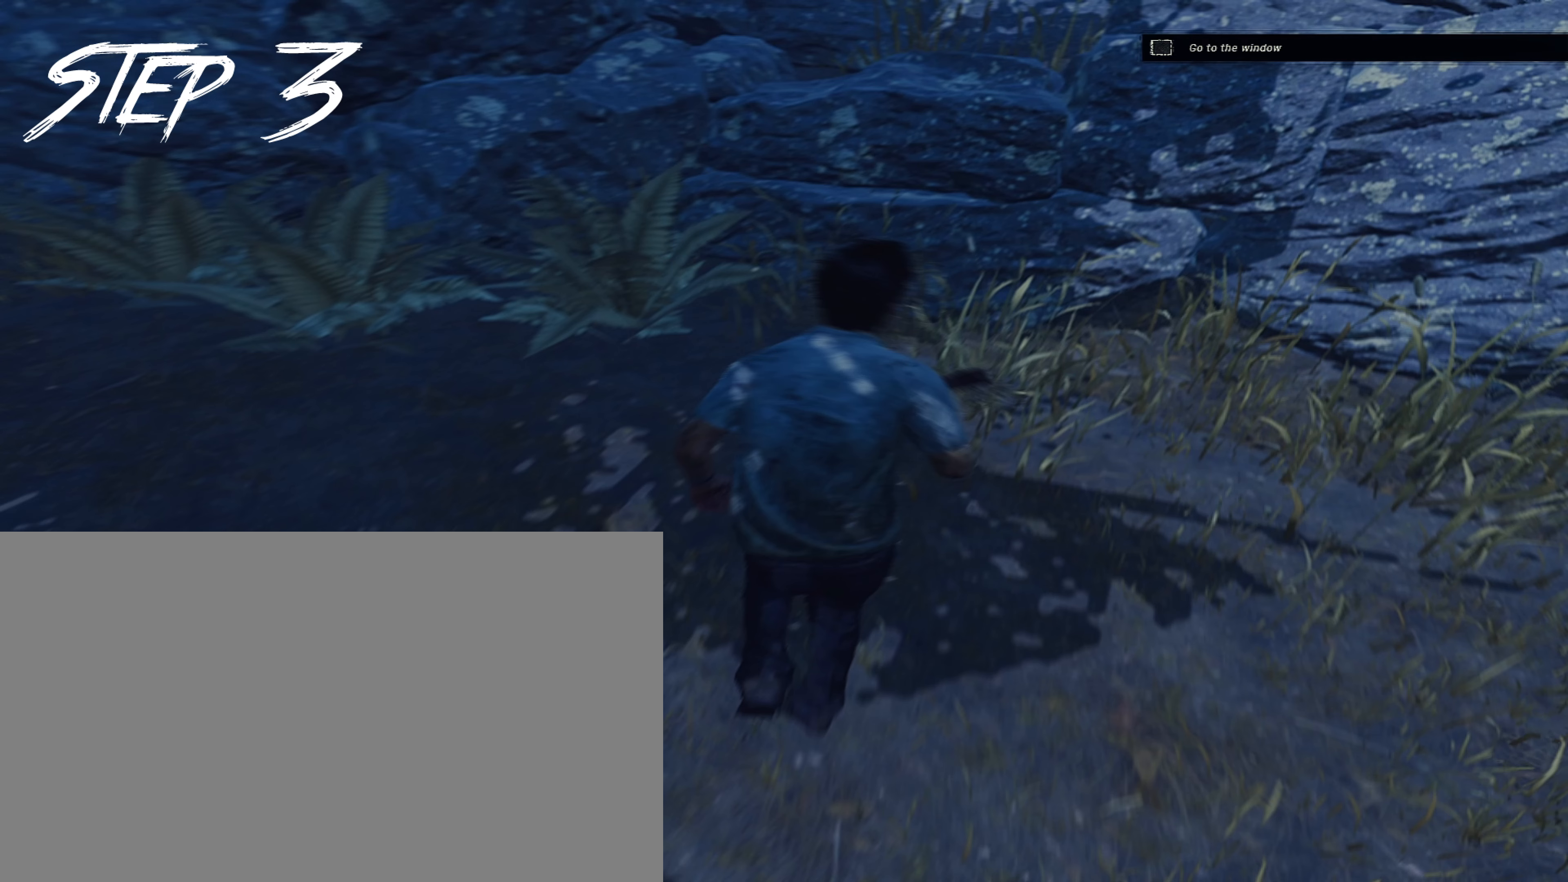
{"keys": ["a", "d", "shift", "w"], "mouse": [], "events": []}
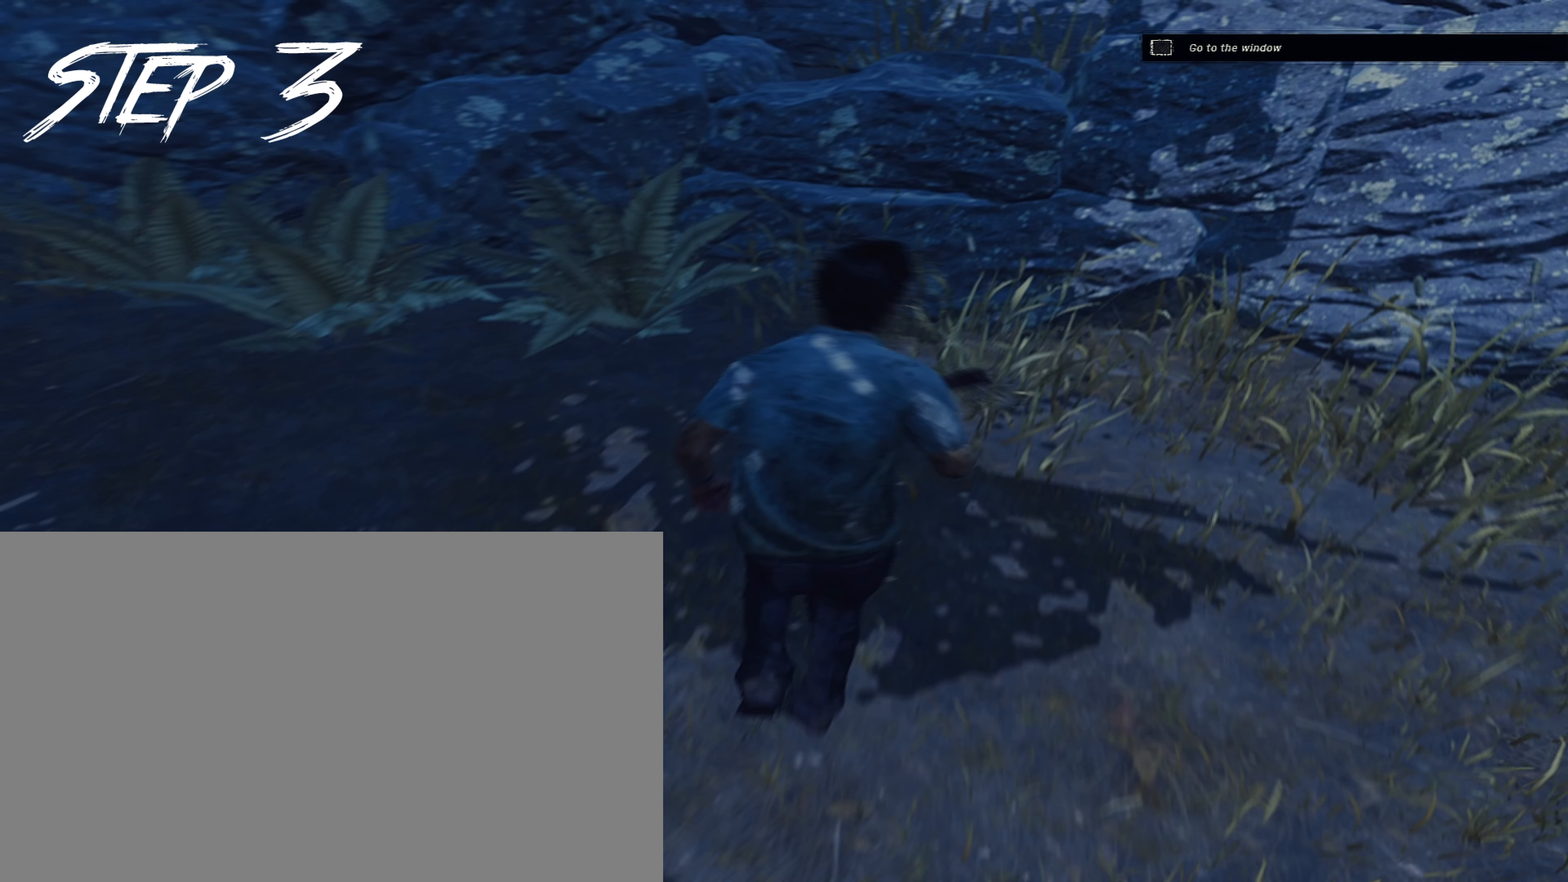
{"keys": ["a", "d", "shift", "w"], "mouse": [], "events": []}
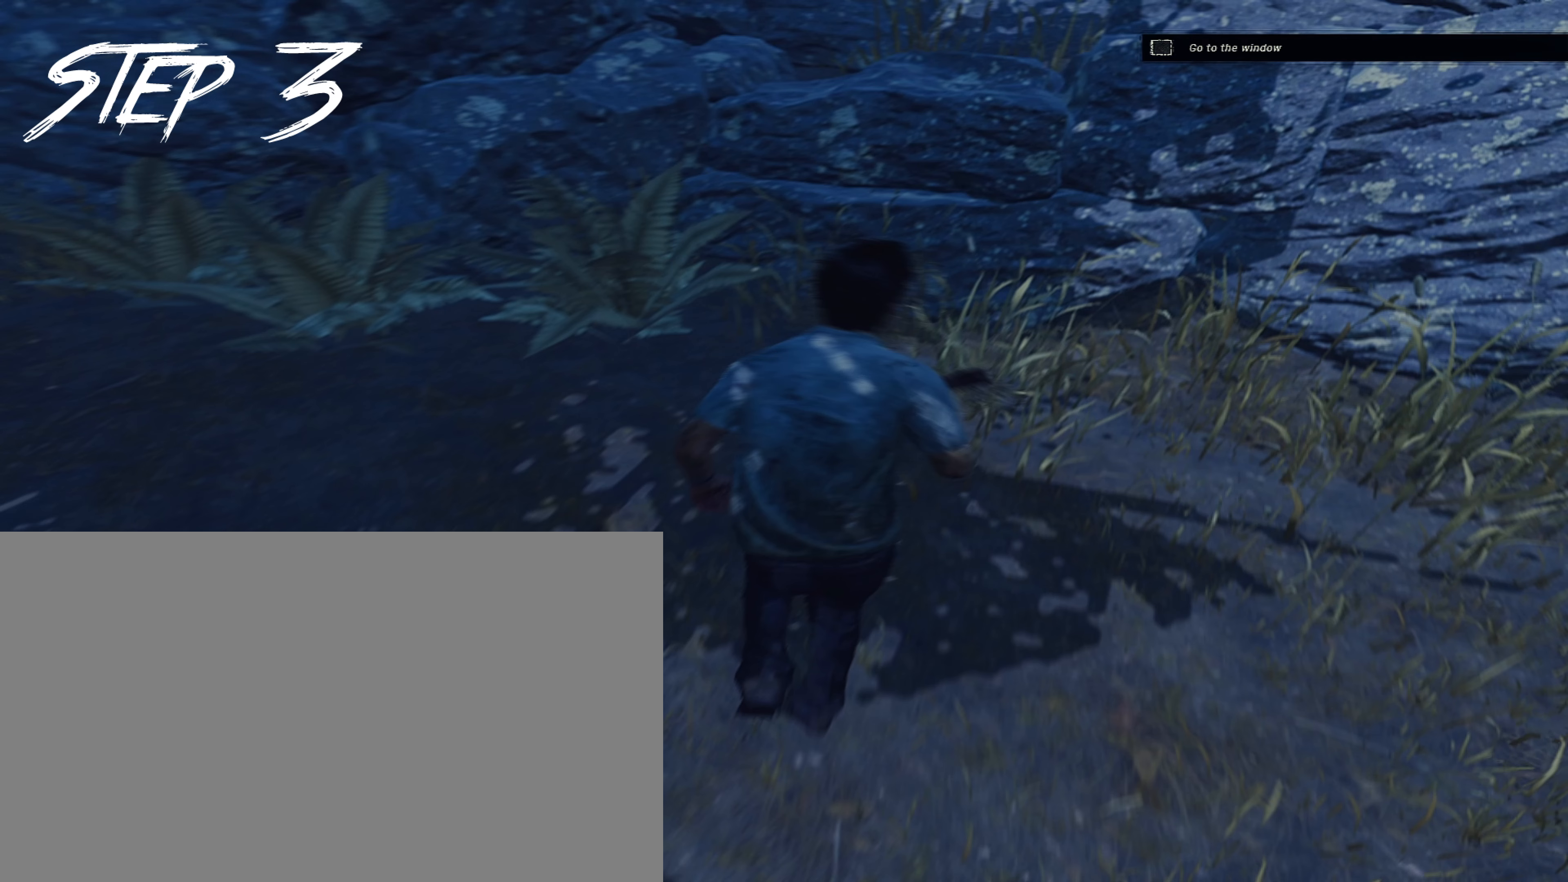
{"keys": ["a", "d", "shift", "w"], "mouse": [], "events": []}
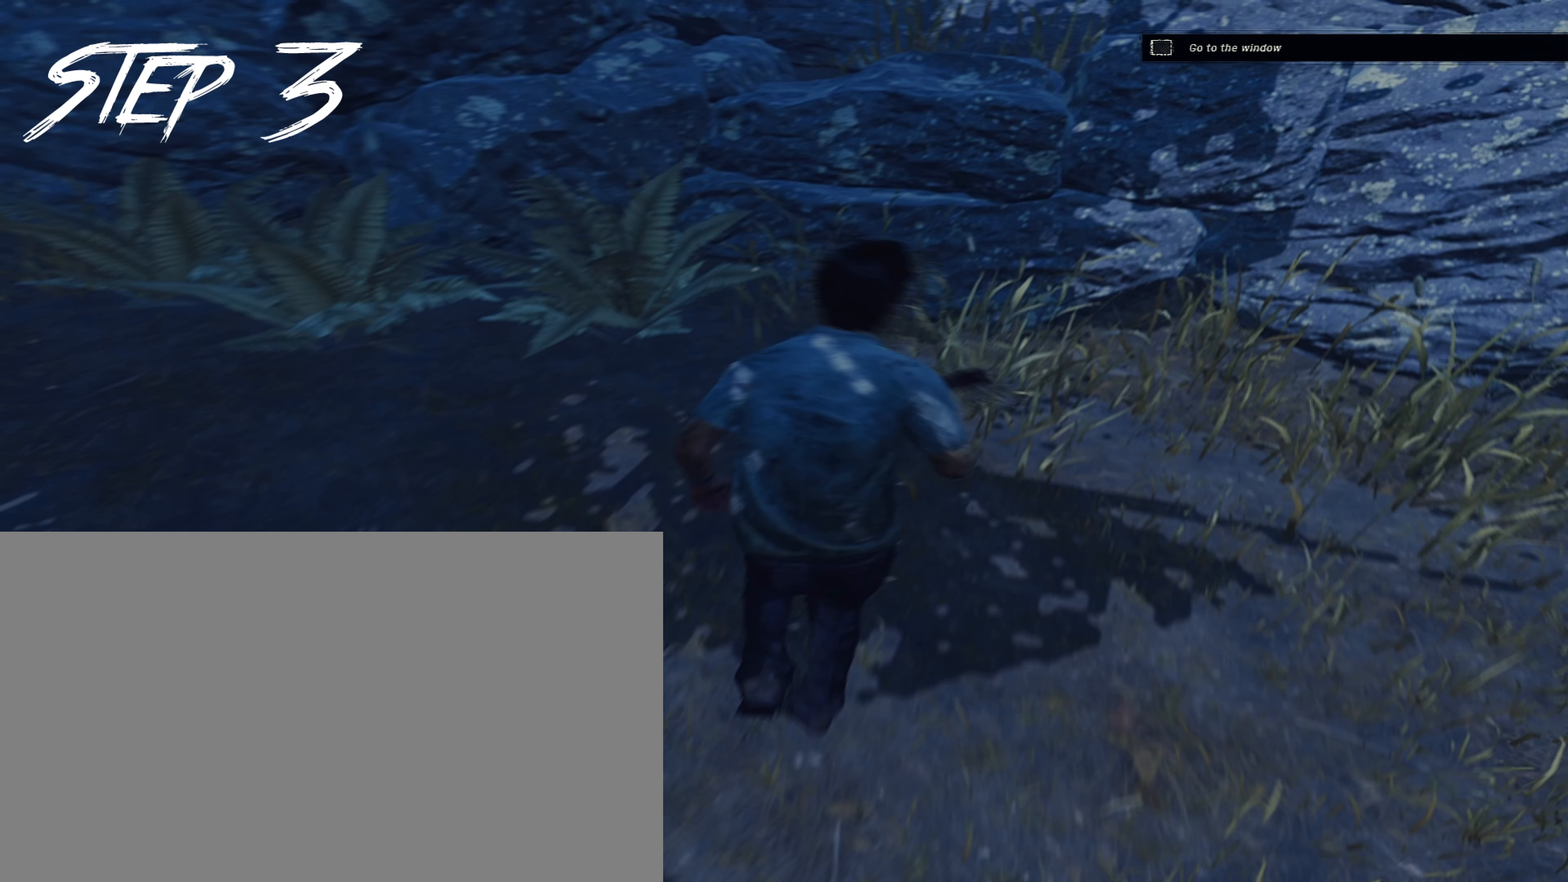
{"keys": ["a", "d", "shift", "w"], "mouse": [], "events": []}
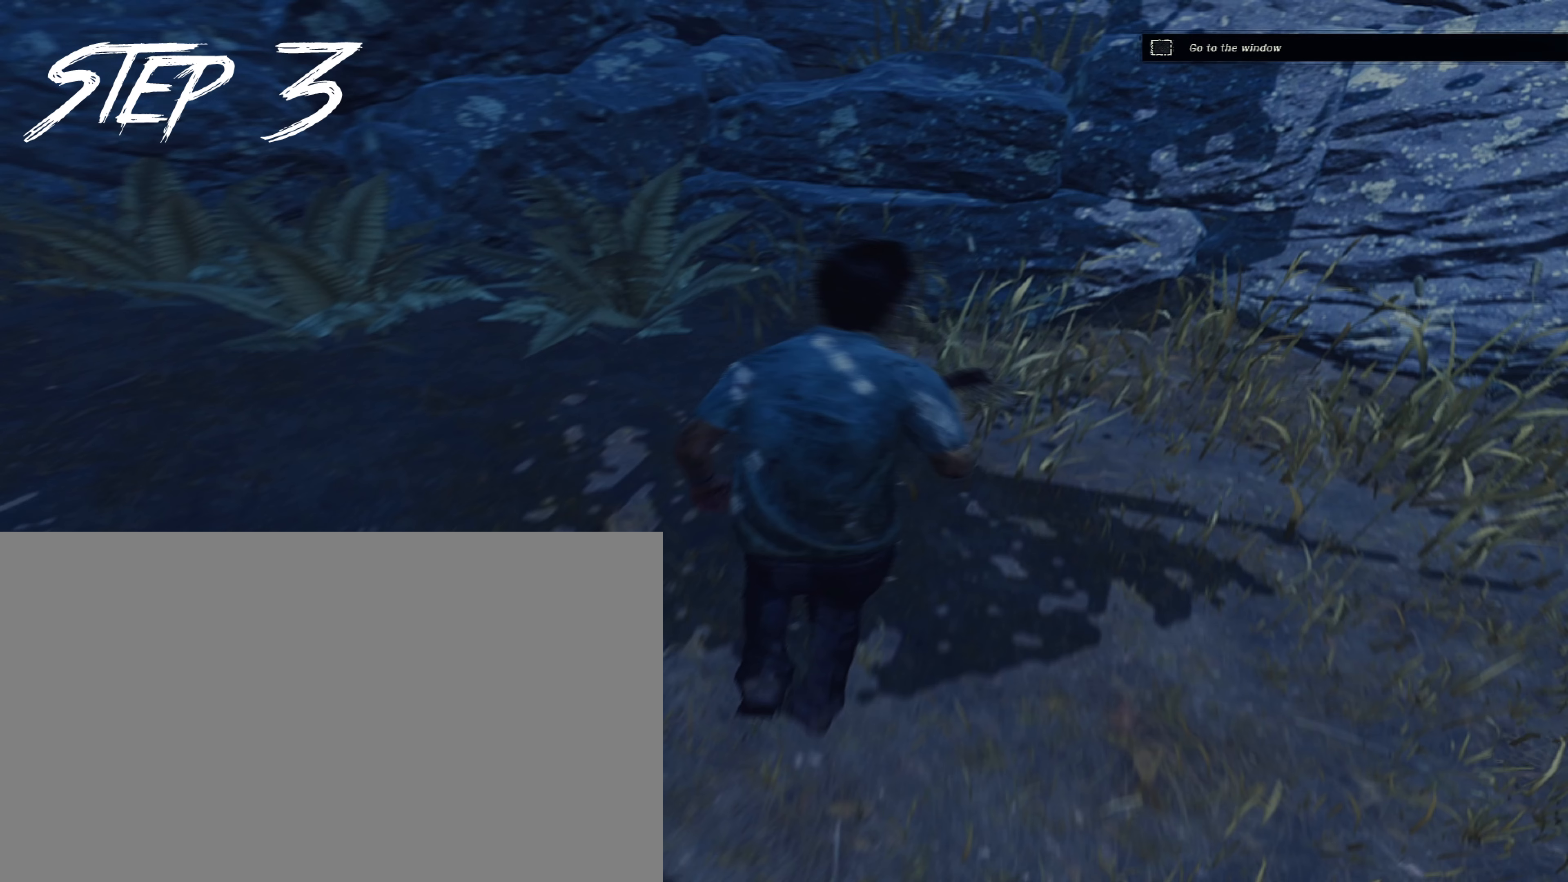
{"keys": ["a", "d", "shift", "w"], "mouse": [], "events": []}
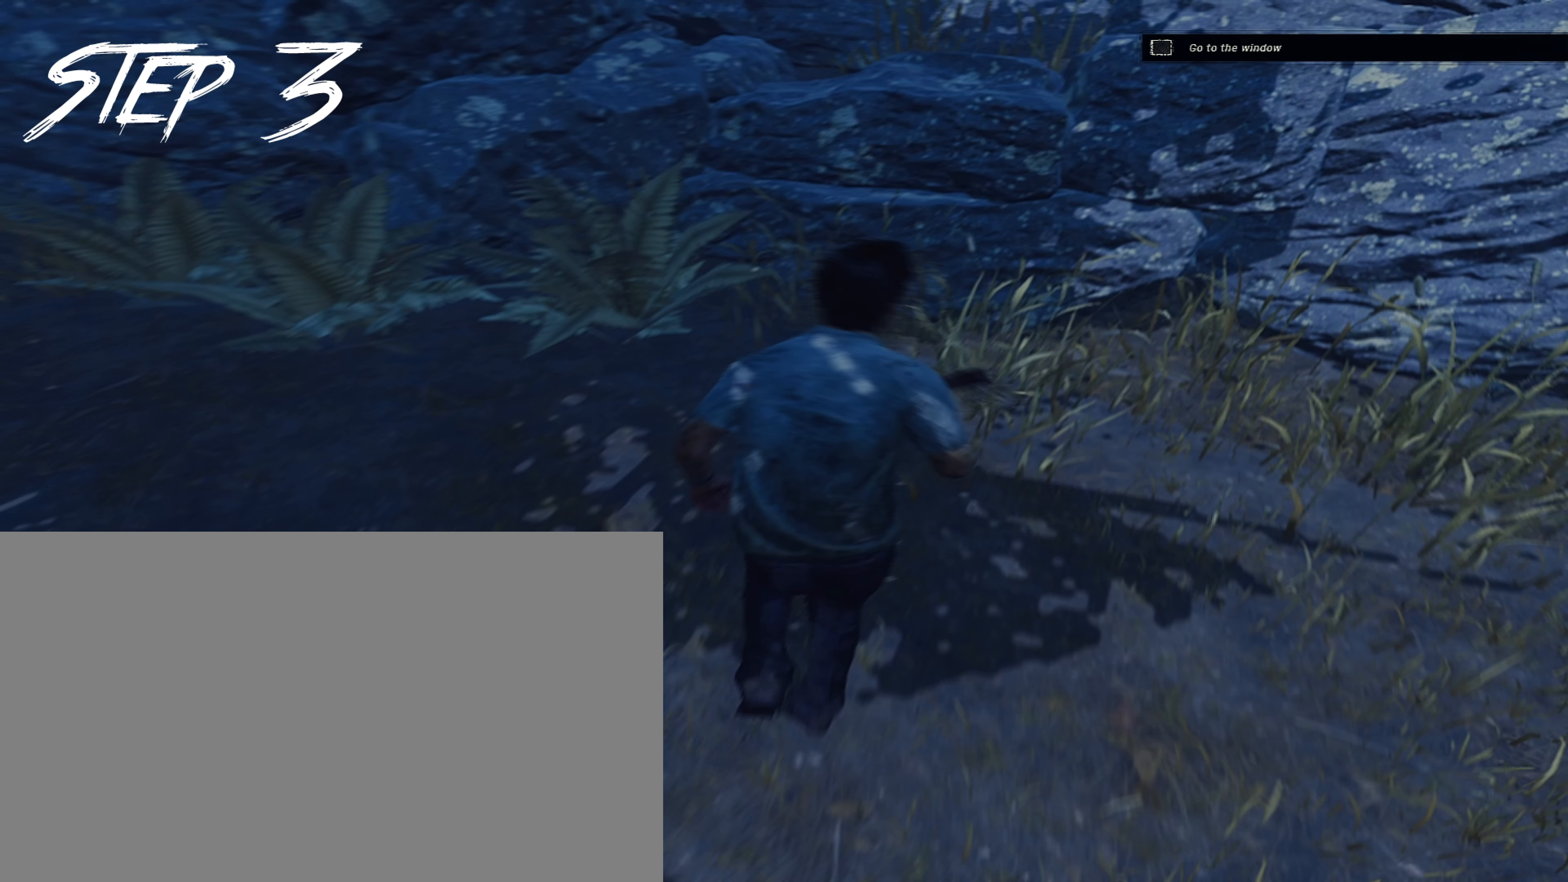
{"keys": ["a", "d", "shift", "w"], "mouse": [], "events": []}
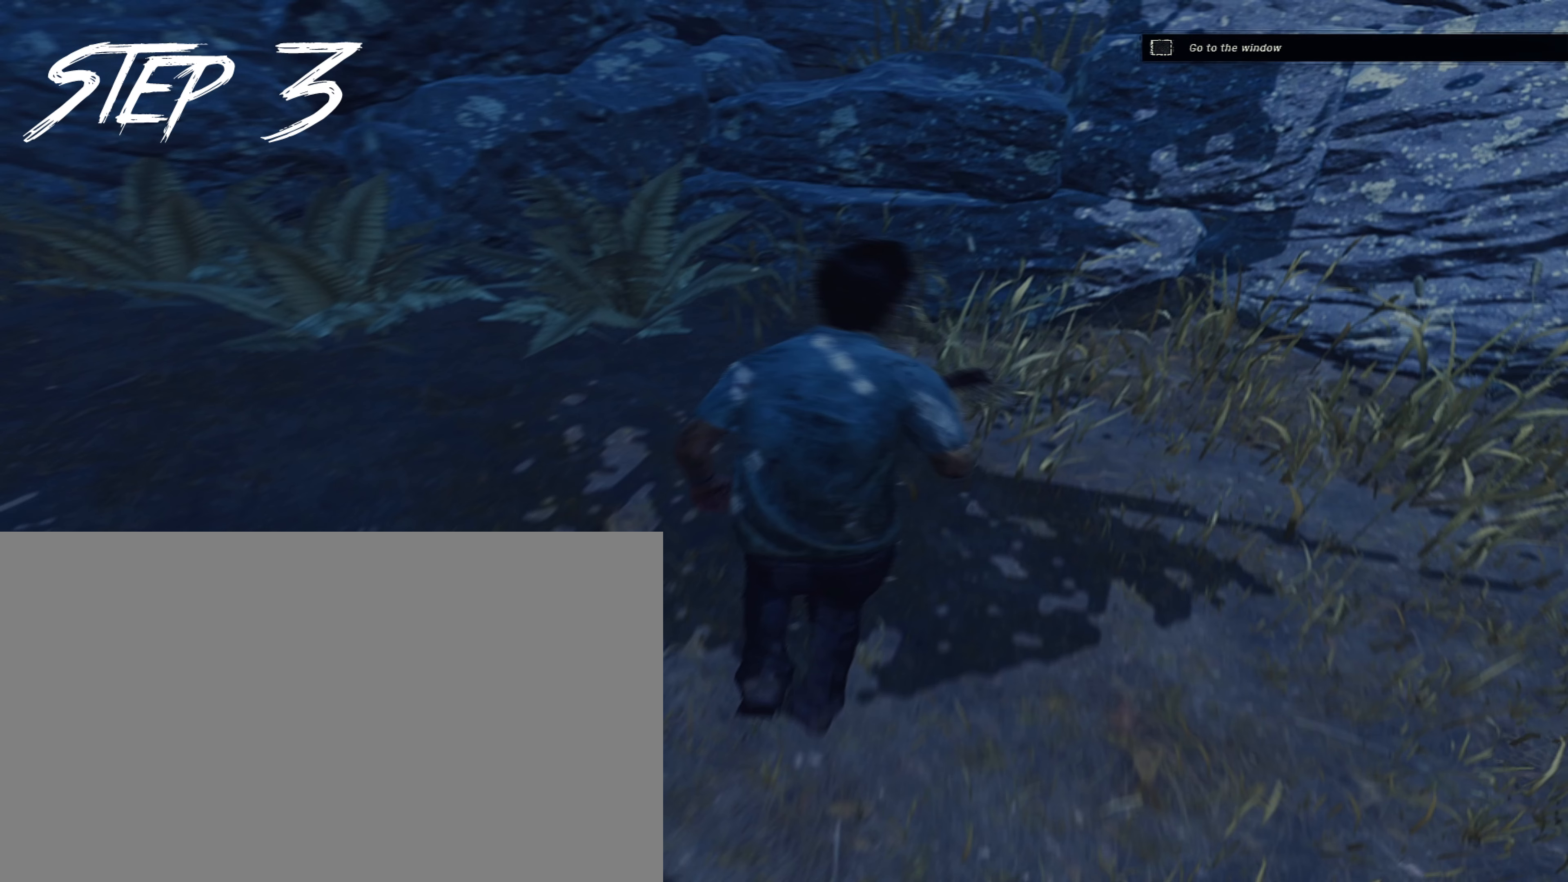
{"keys": ["a", "d", "shift", "w"], "mouse": [], "events": []}
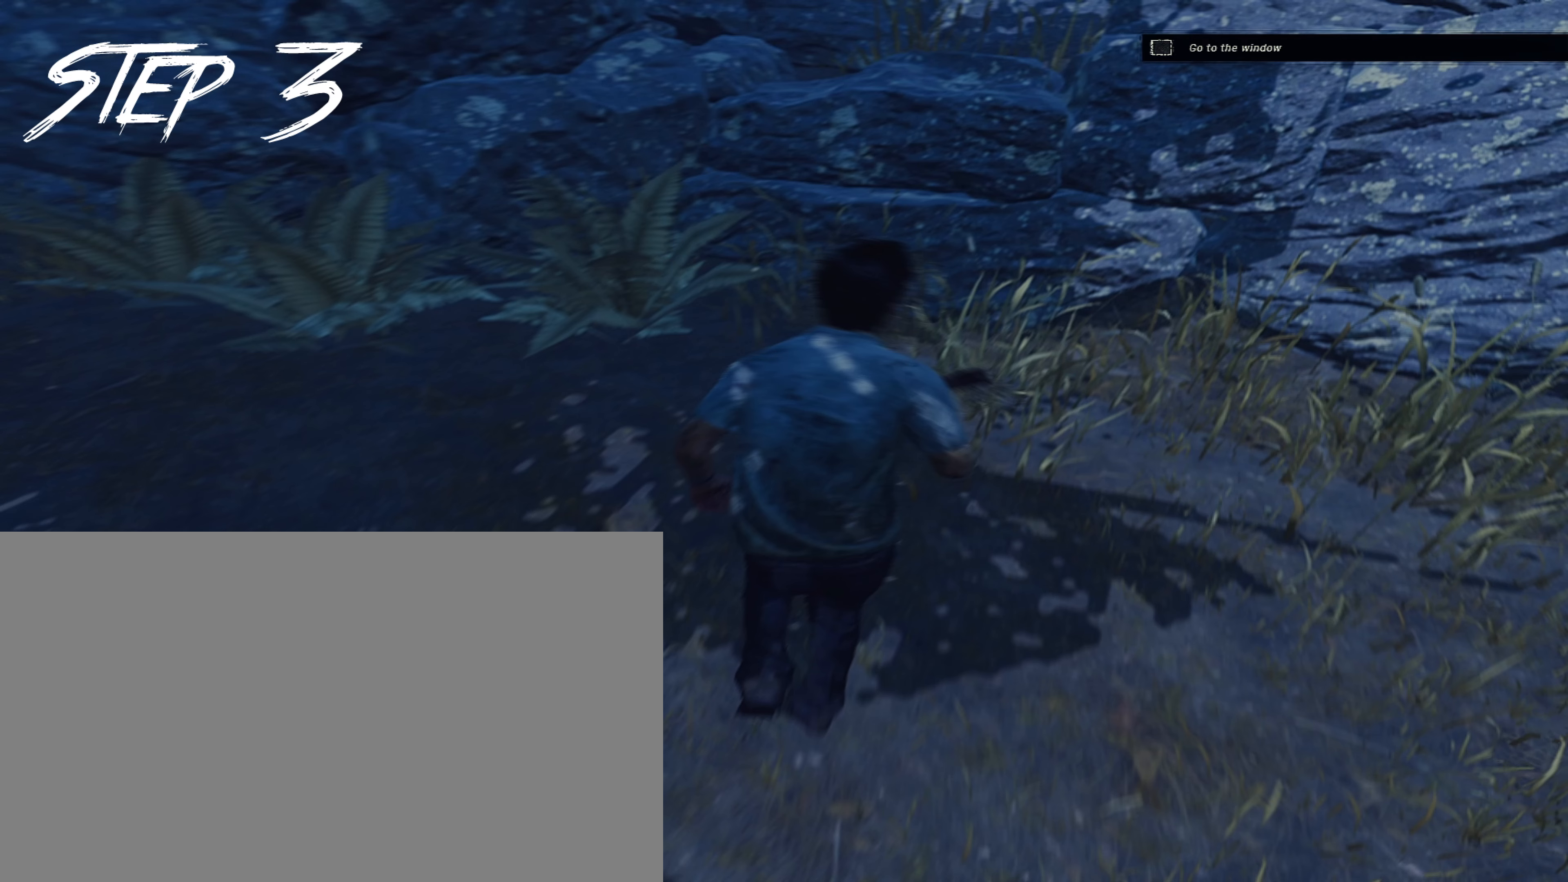
{"keys": ["a", "d", "shift", "w"], "mouse": [], "events": []}
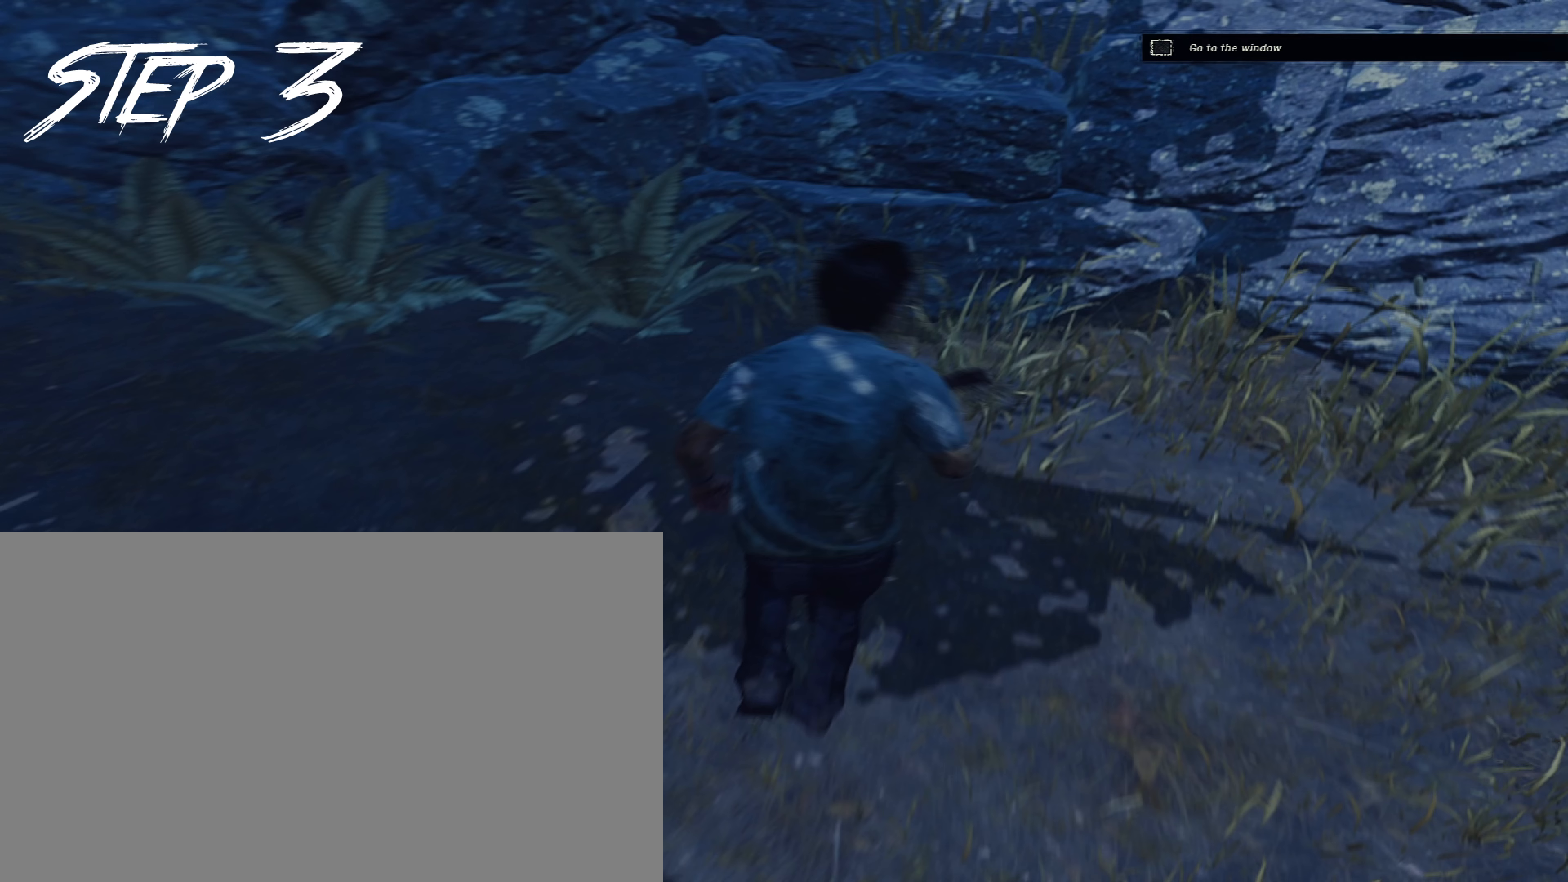
{"keys": ["a", "d", "shift", "w"], "mouse": [], "events": []}
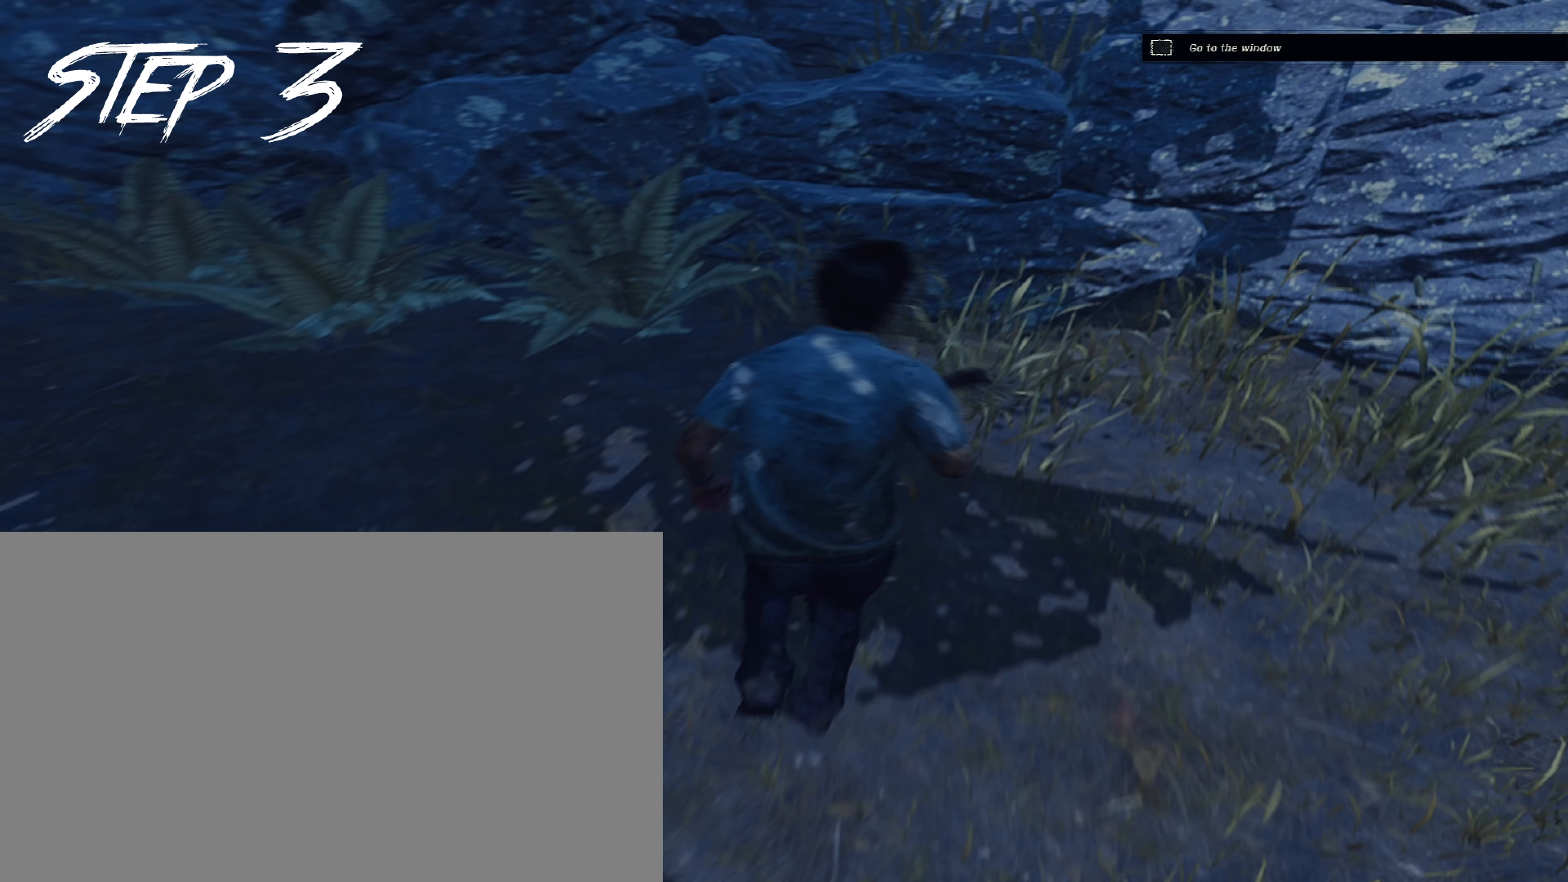
{"keys": ["a", "d", "shift", "w"], "mouse": [], "events": []}
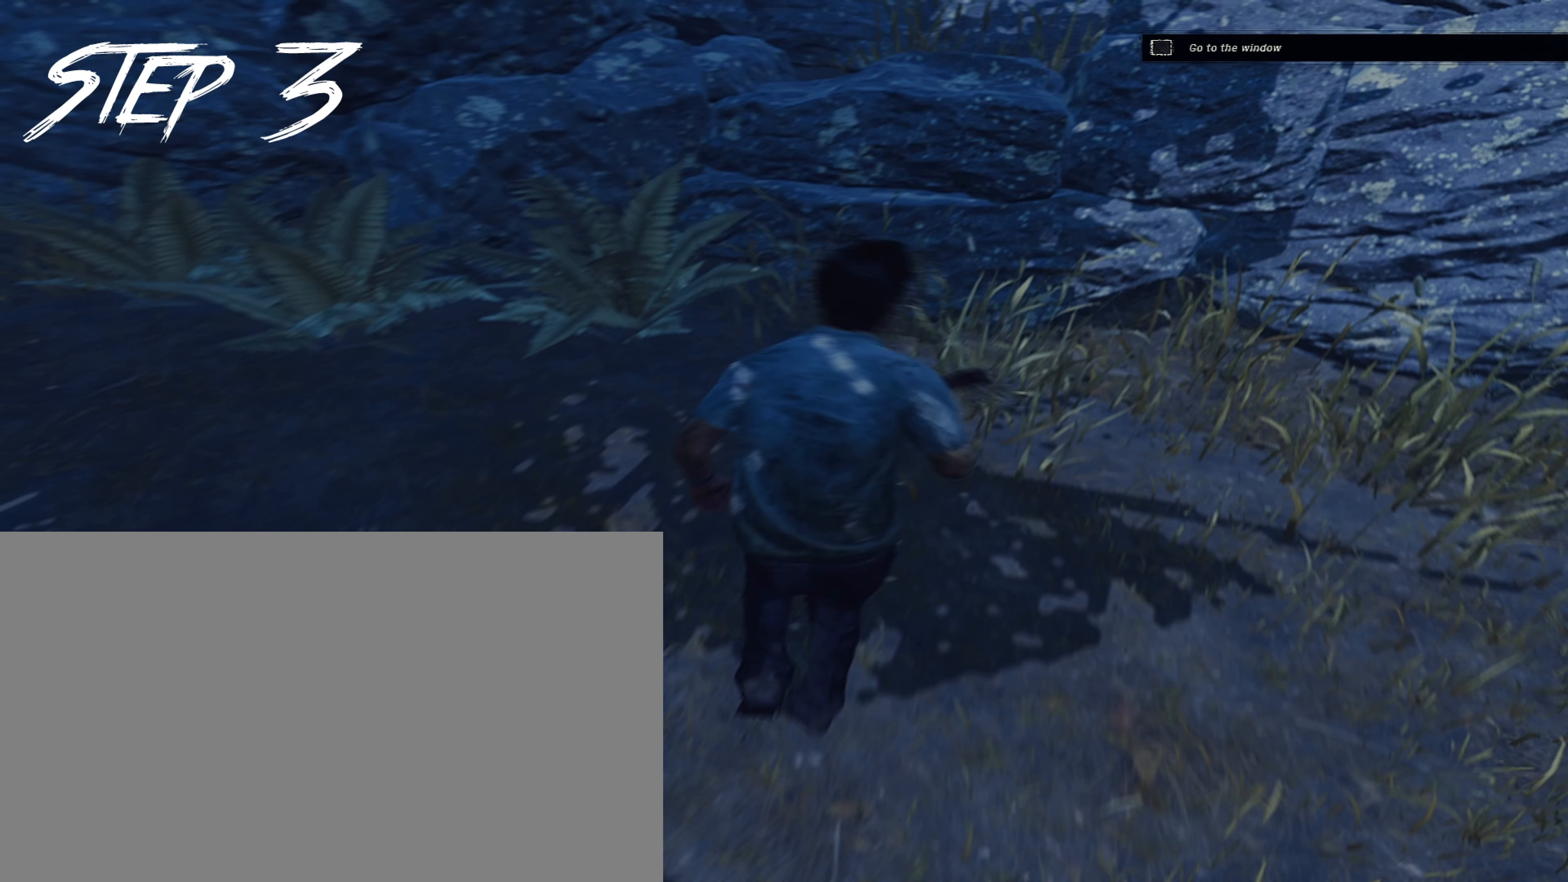
{"keys": ["a", "d", "shift", "w"], "mouse": [], "events": []}
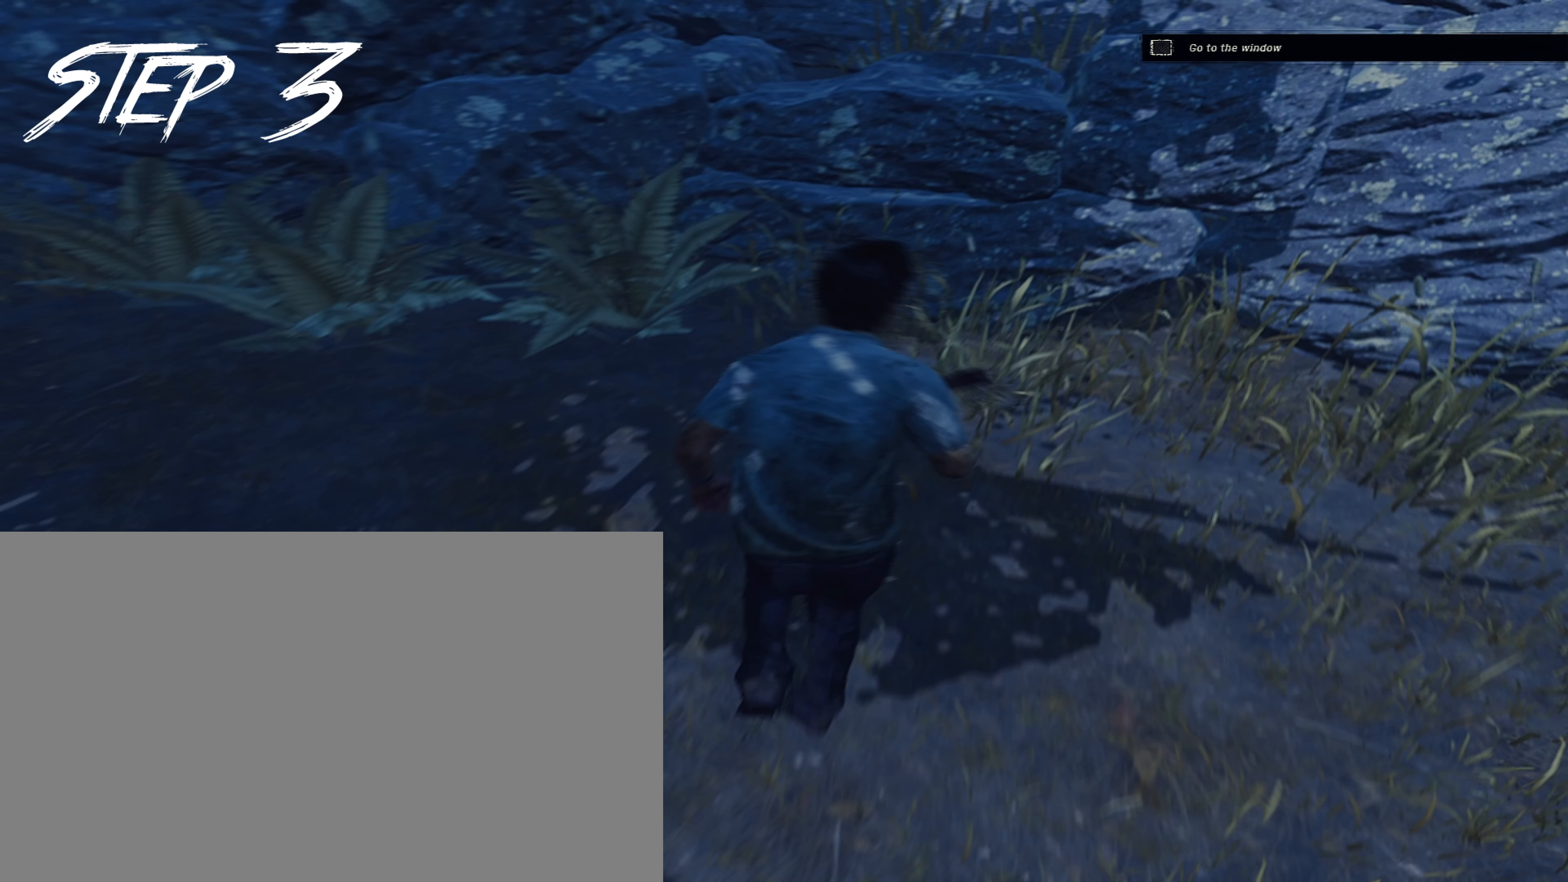
{"keys": ["a", "d", "shift", "w"], "mouse": [], "events": []}
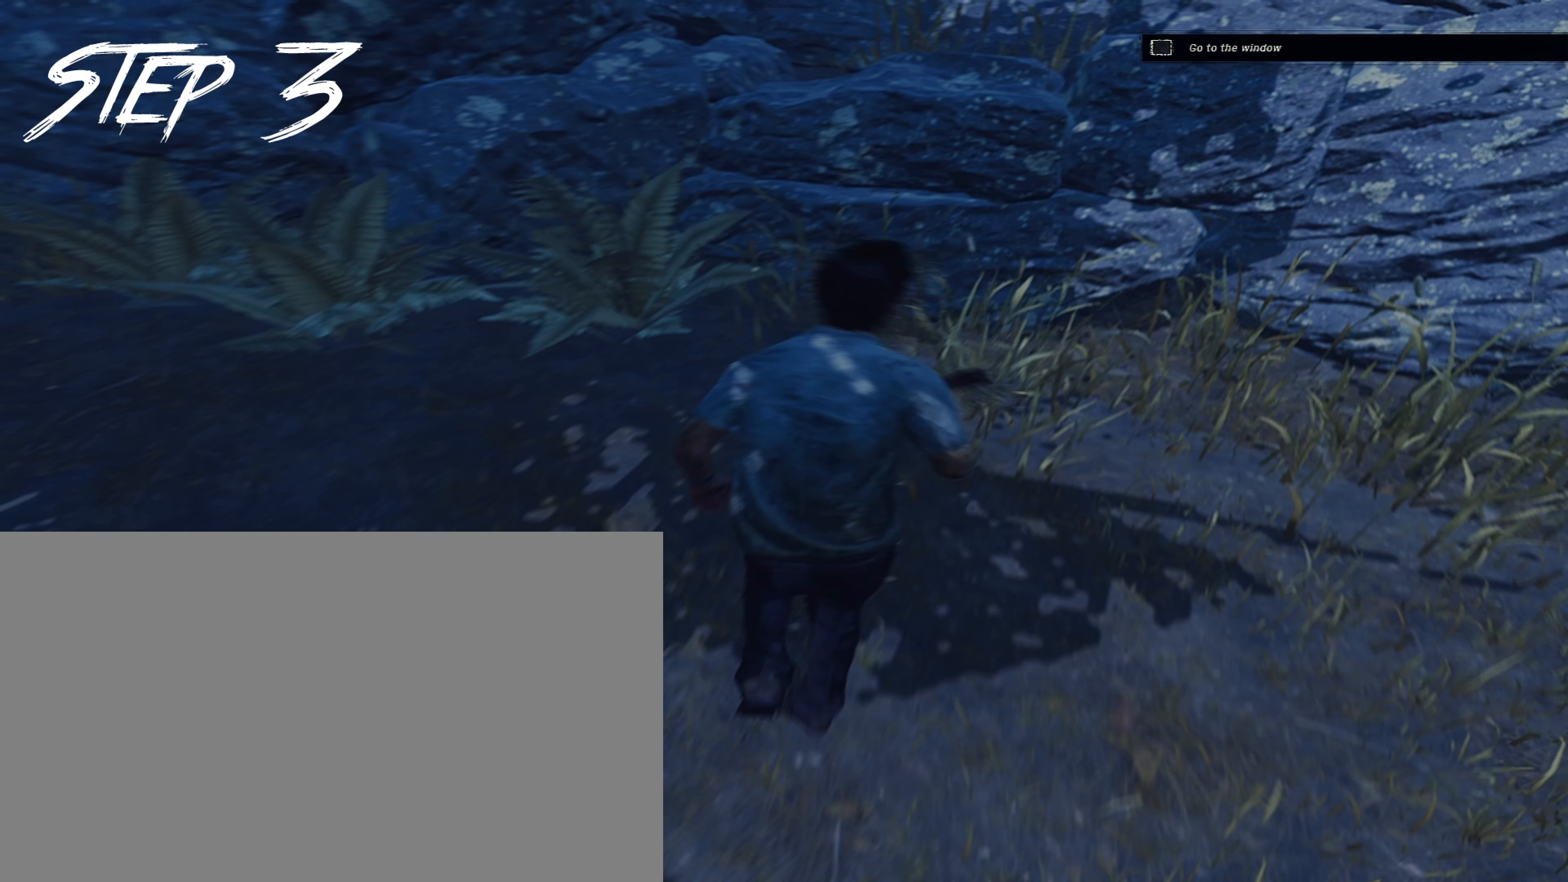
{"keys": ["a", "d", "shift", "w"], "mouse": [], "events": []}
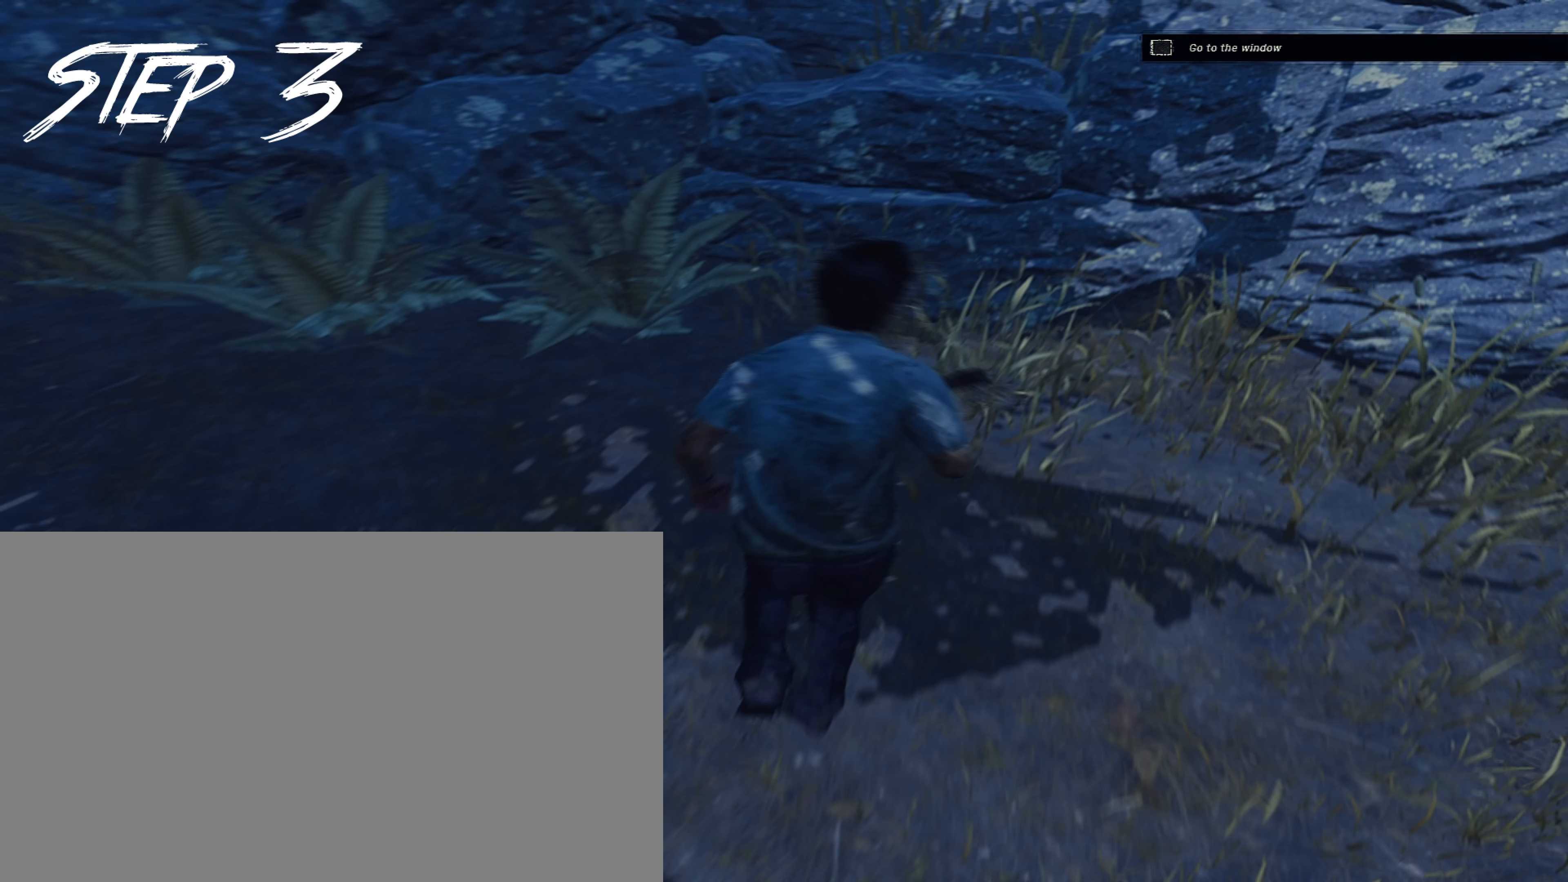
{"keys": ["a", "d", "shift", "w"], "mouse": [], "events": []}
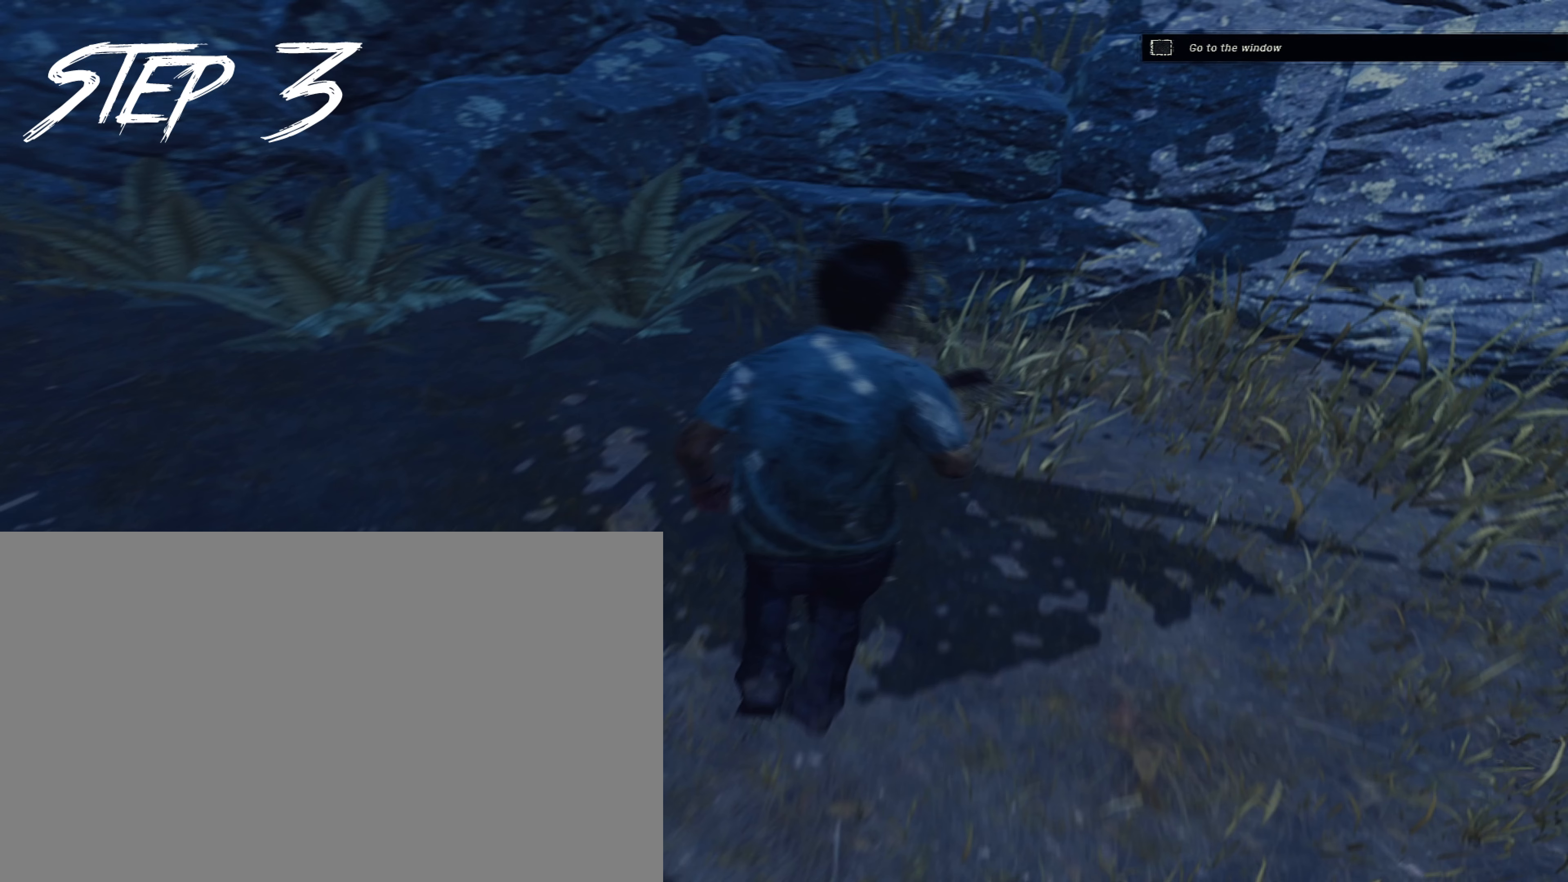
{"keys": ["a", "d", "shift", "w"], "mouse": [], "events": []}